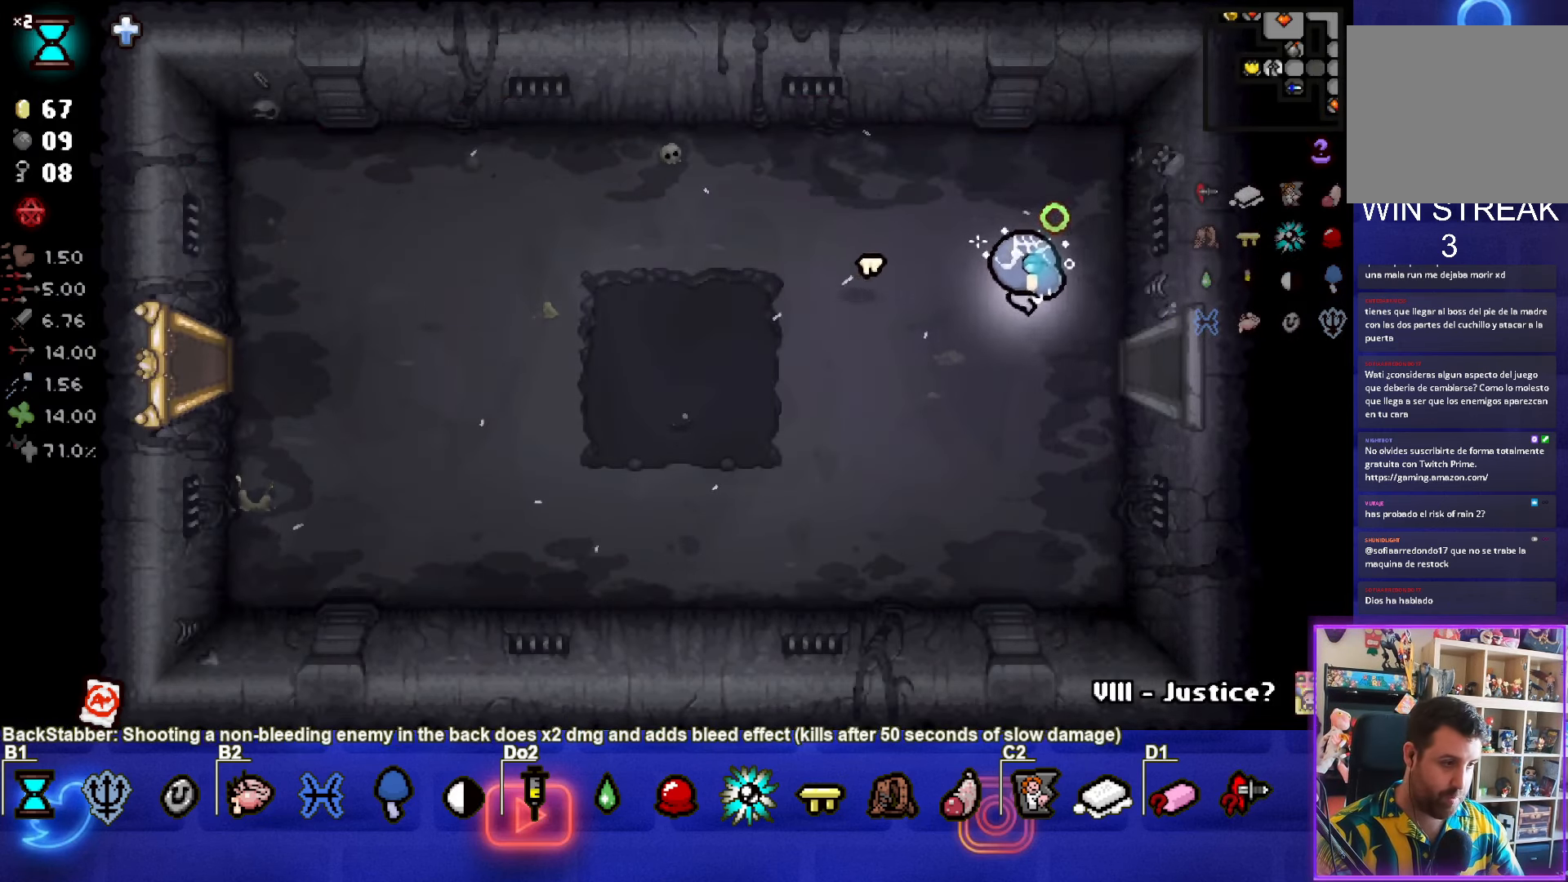
Gameplay with a controller (PlayStation layout); each line is a JSON object with the inputs held at the frame after it. "events" lists button and stick changes between this image and that frame as [ms after this image, input, new state], when the widget could be followed in between. Not read: right_stick.
{"buttons": [], "left_stick": "right", "events": []}
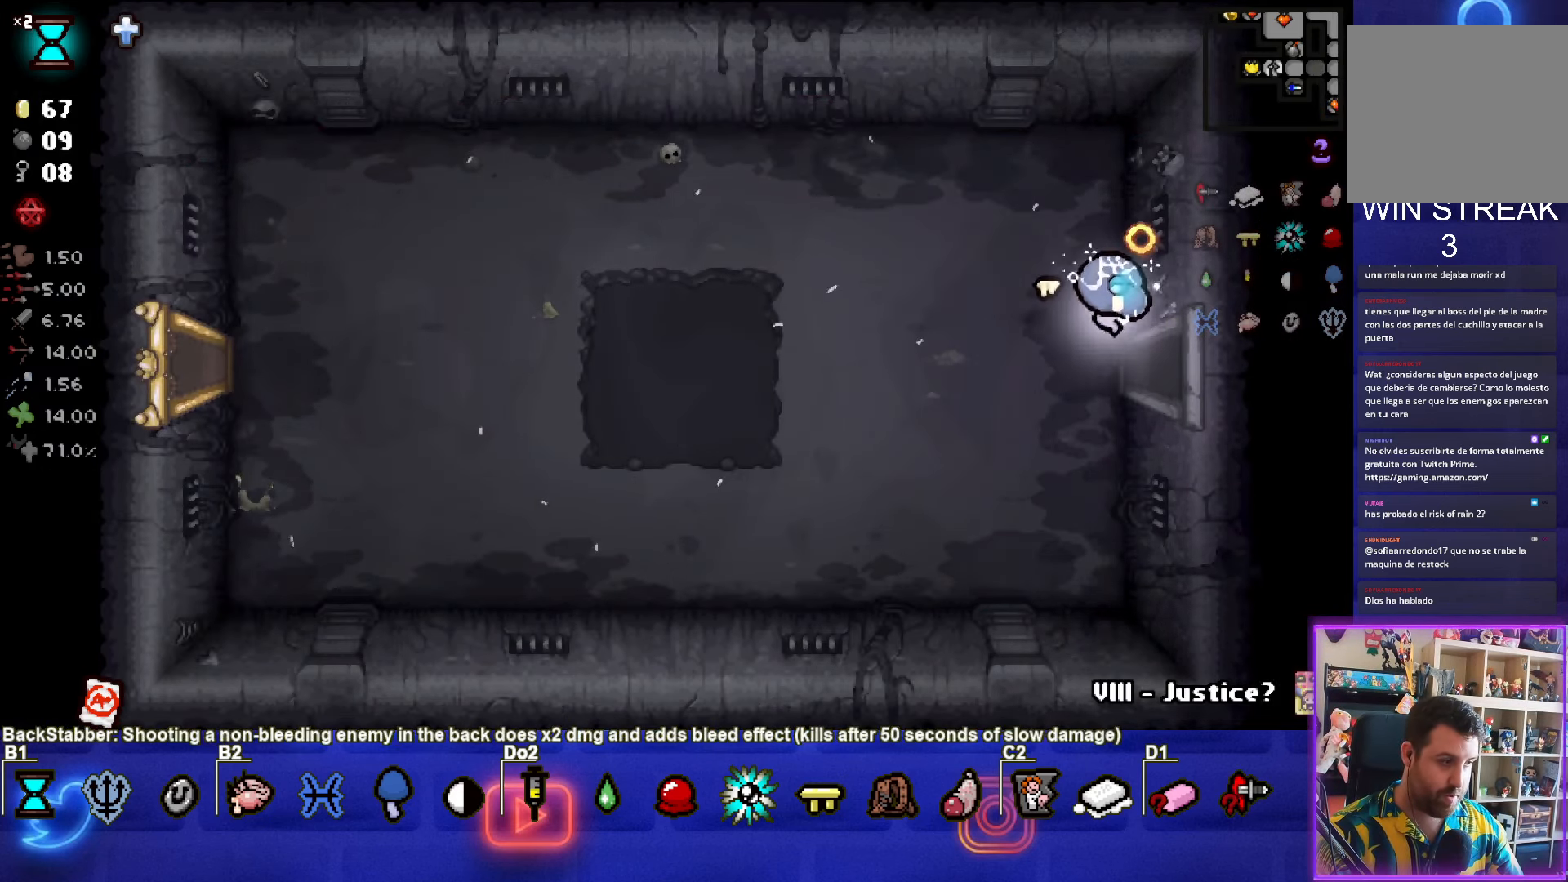
{"buttons": [], "left_stick": "center", "events": [[417, "left_stick", "center"]]}
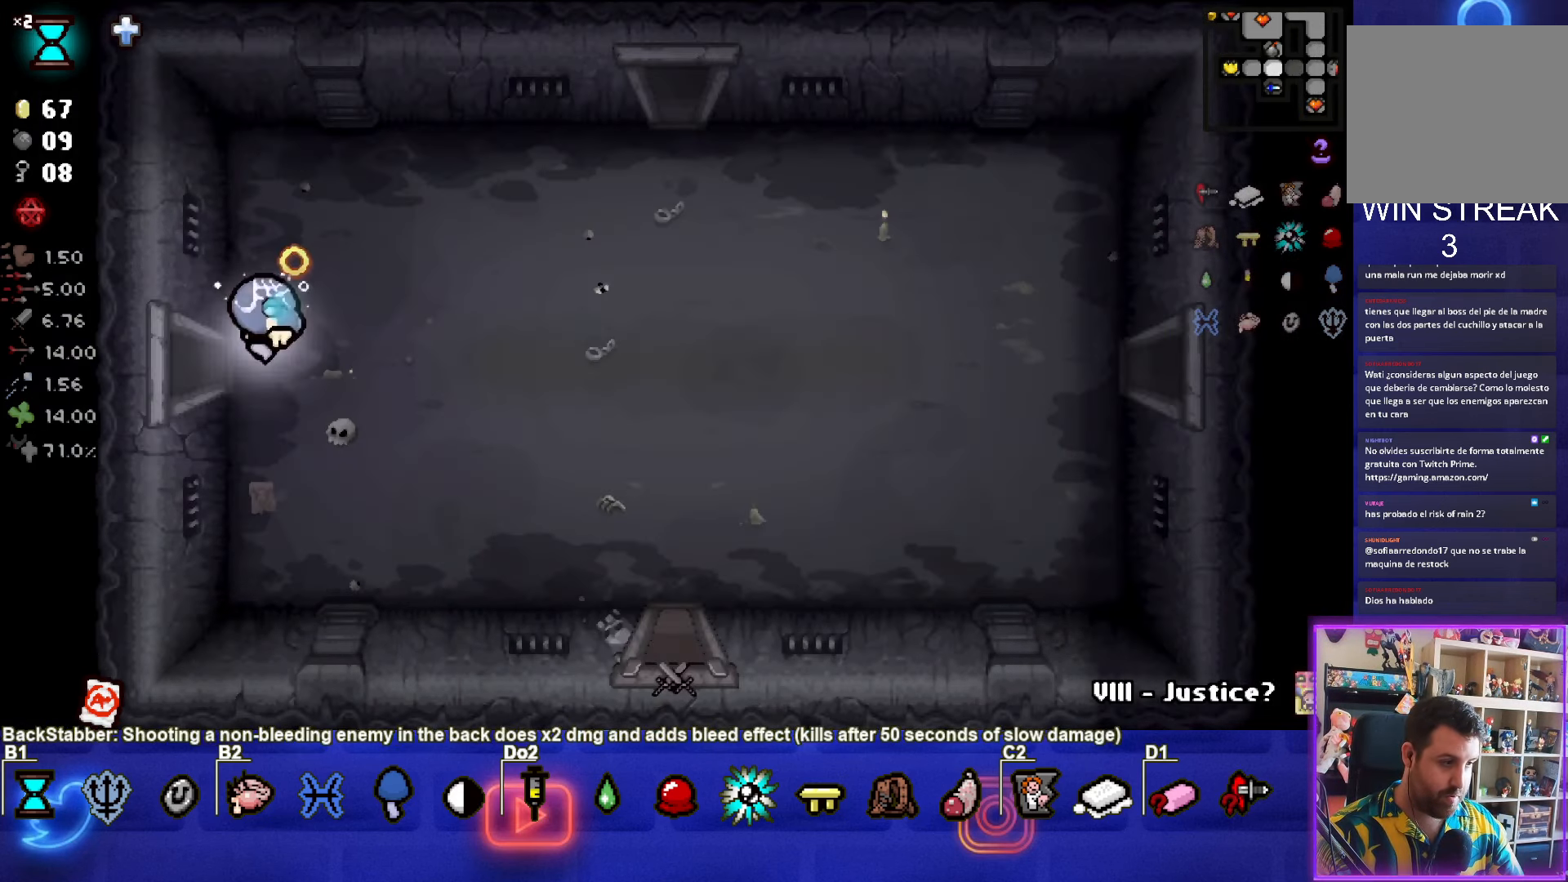
{"buttons": [], "left_stick": "right", "events": [[283, "left_stick", "right"]]}
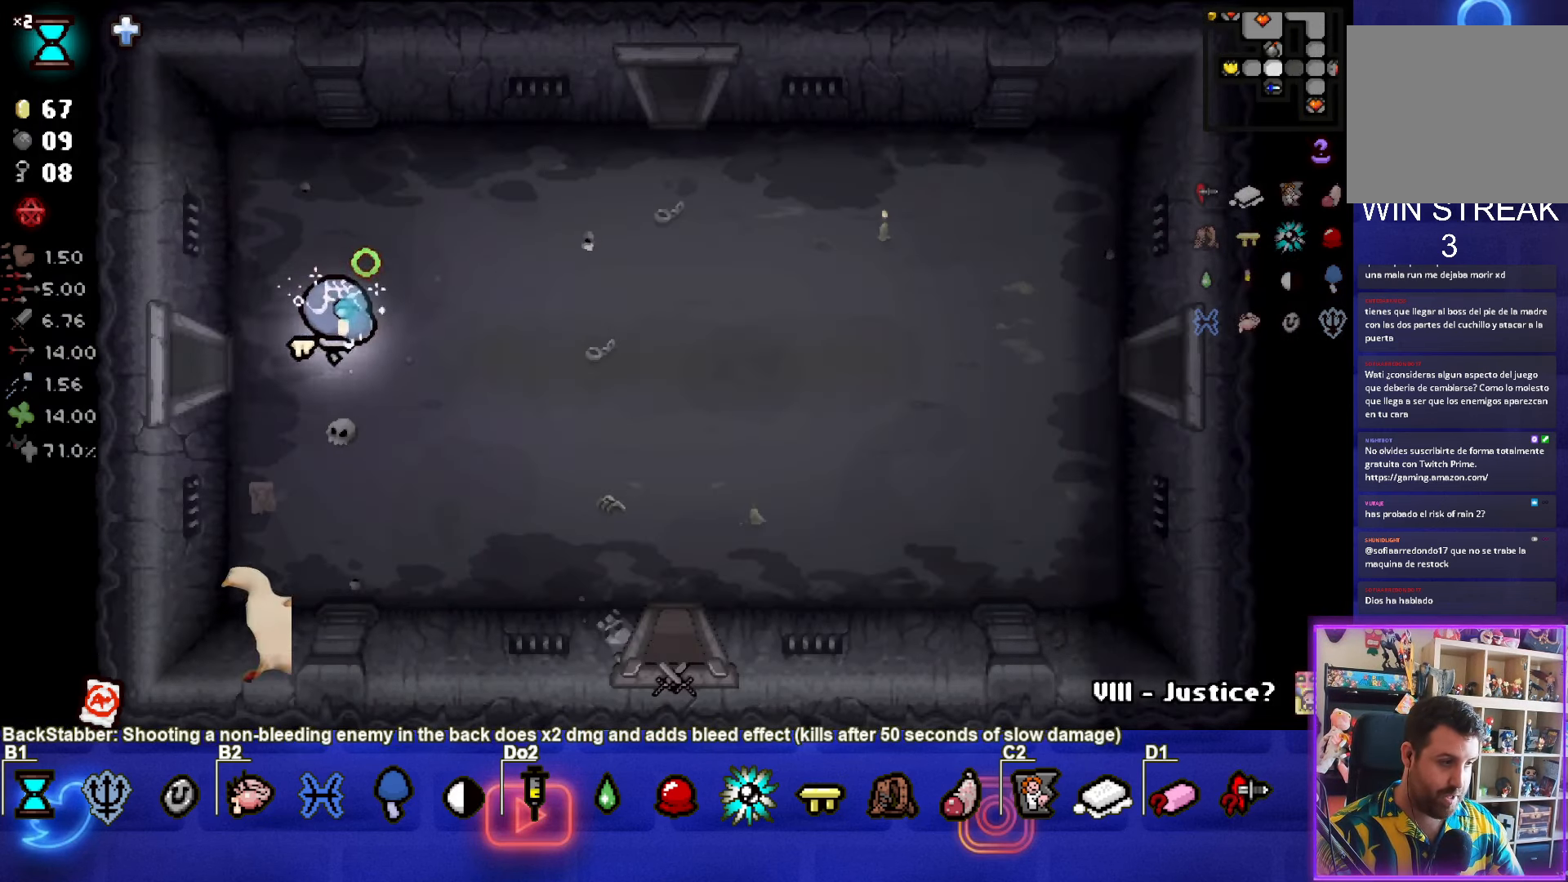
{"buttons": [], "left_stick": "up-right", "events": [[150, "left_stick", "up-right"]]}
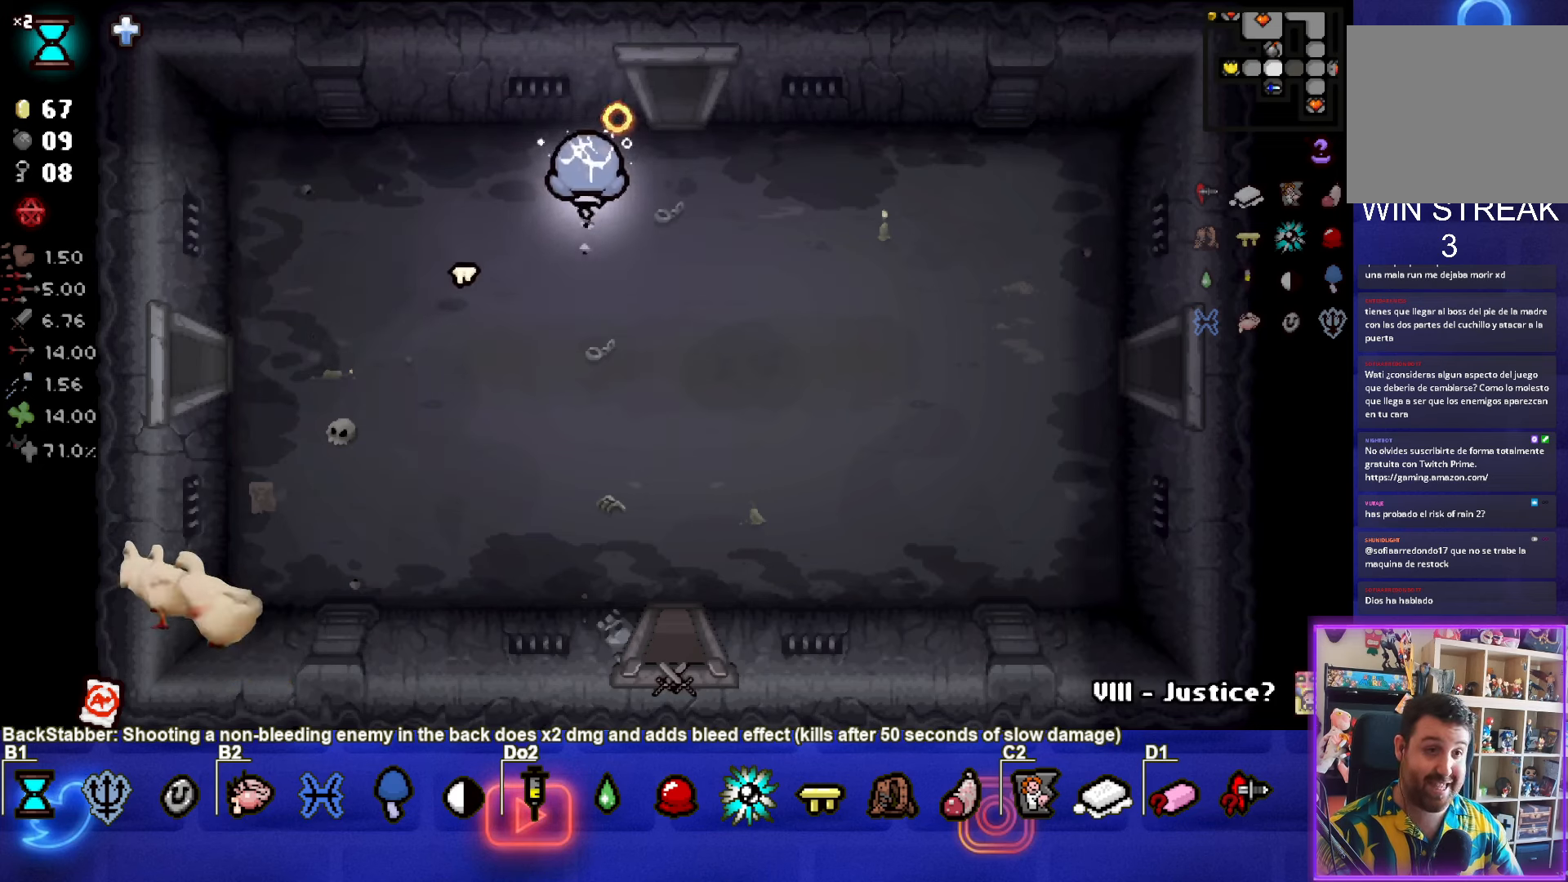
{"buttons": [], "left_stick": "center", "events": [[50, "left_stick", "up"], [350, "left_stick", "center"]]}
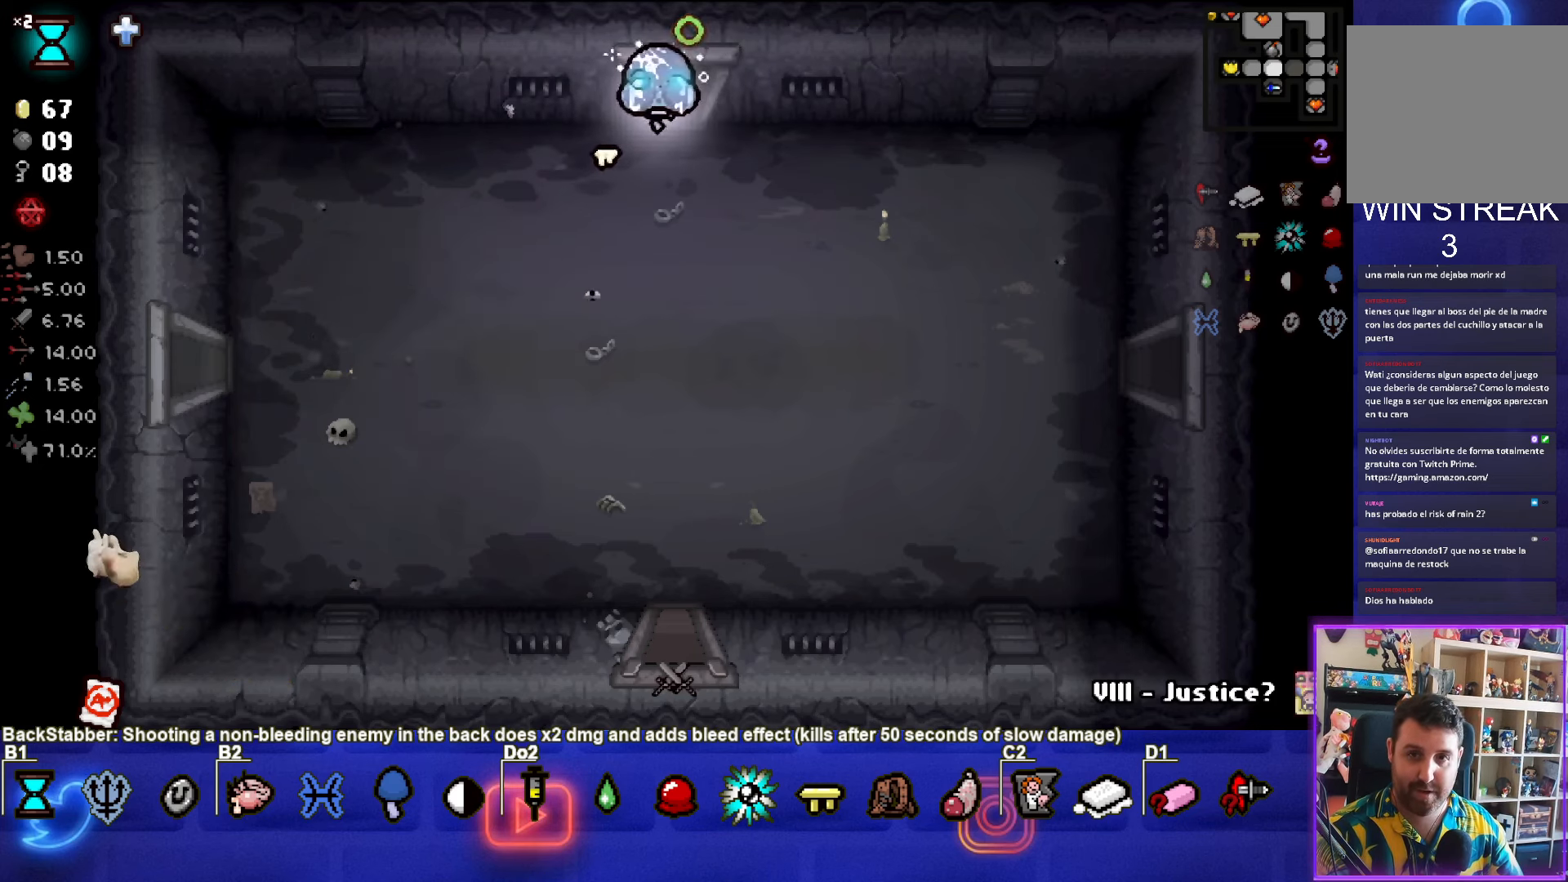
{"buttons": [], "left_stick": "center", "events": [[150, "left_stick", "up"], [467, "left_stick", "center"]]}
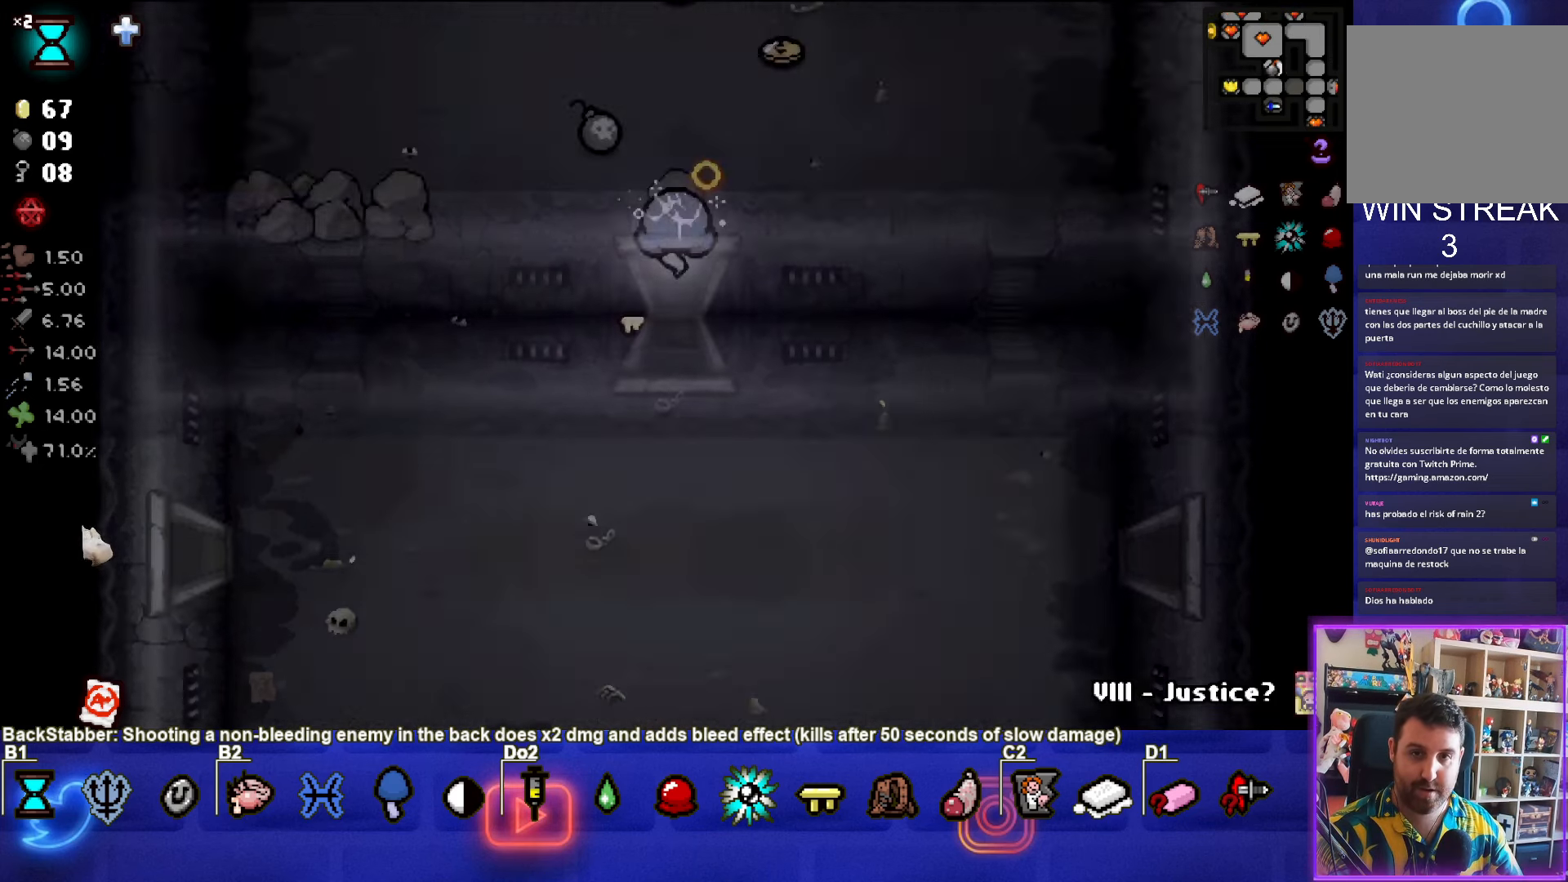
{"buttons": [], "left_stick": "up", "events": [[350, "left_stick", "up"]]}
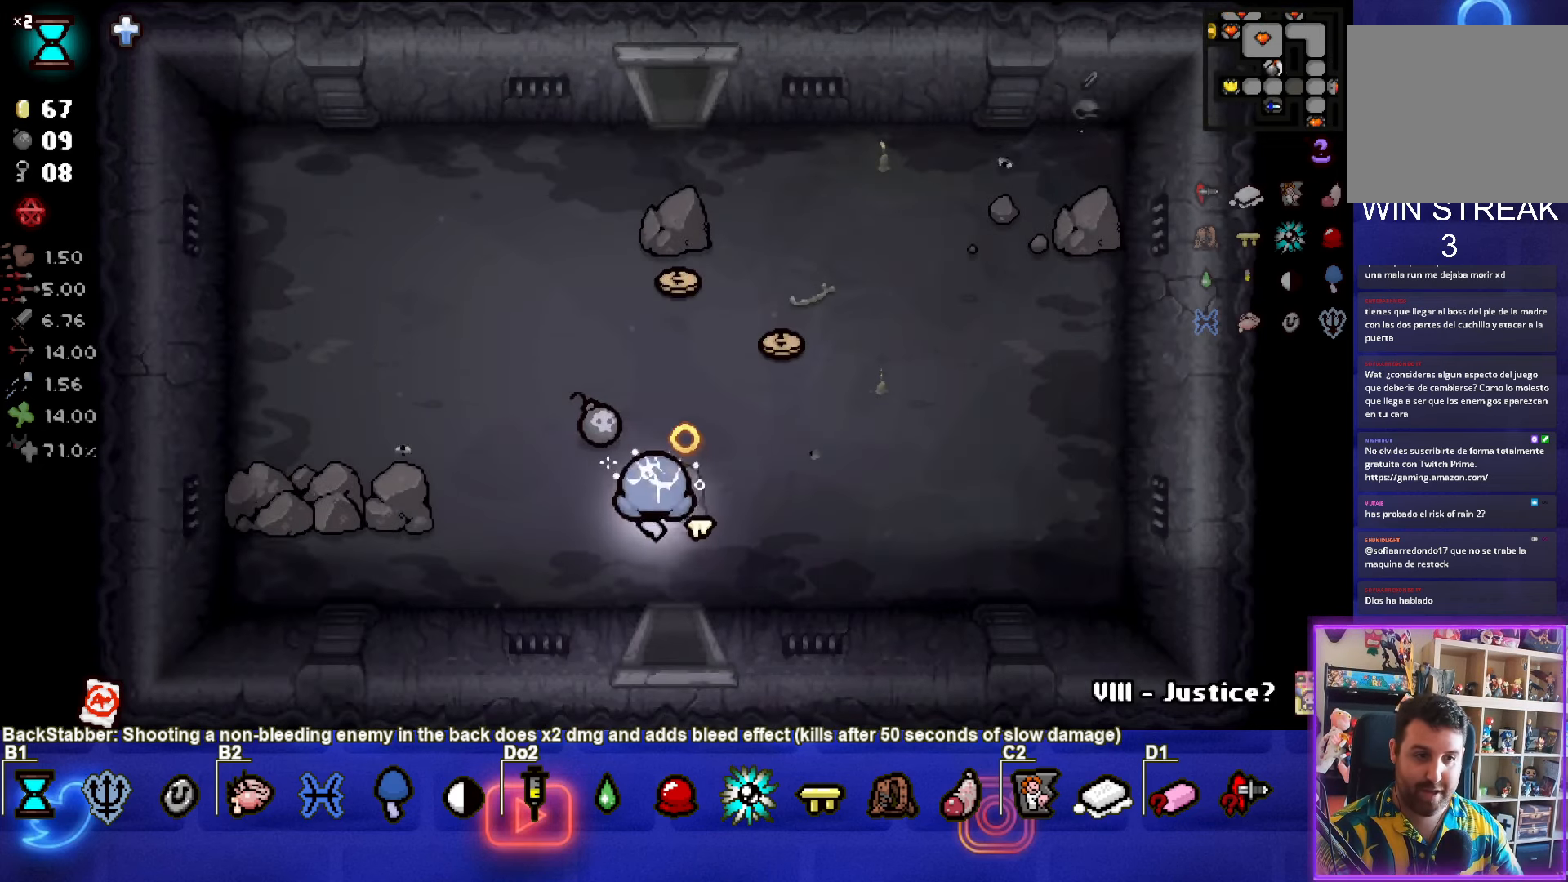
{"buttons": [], "left_stick": "up-right", "events": [[300, "left_stick", "up-right"]]}
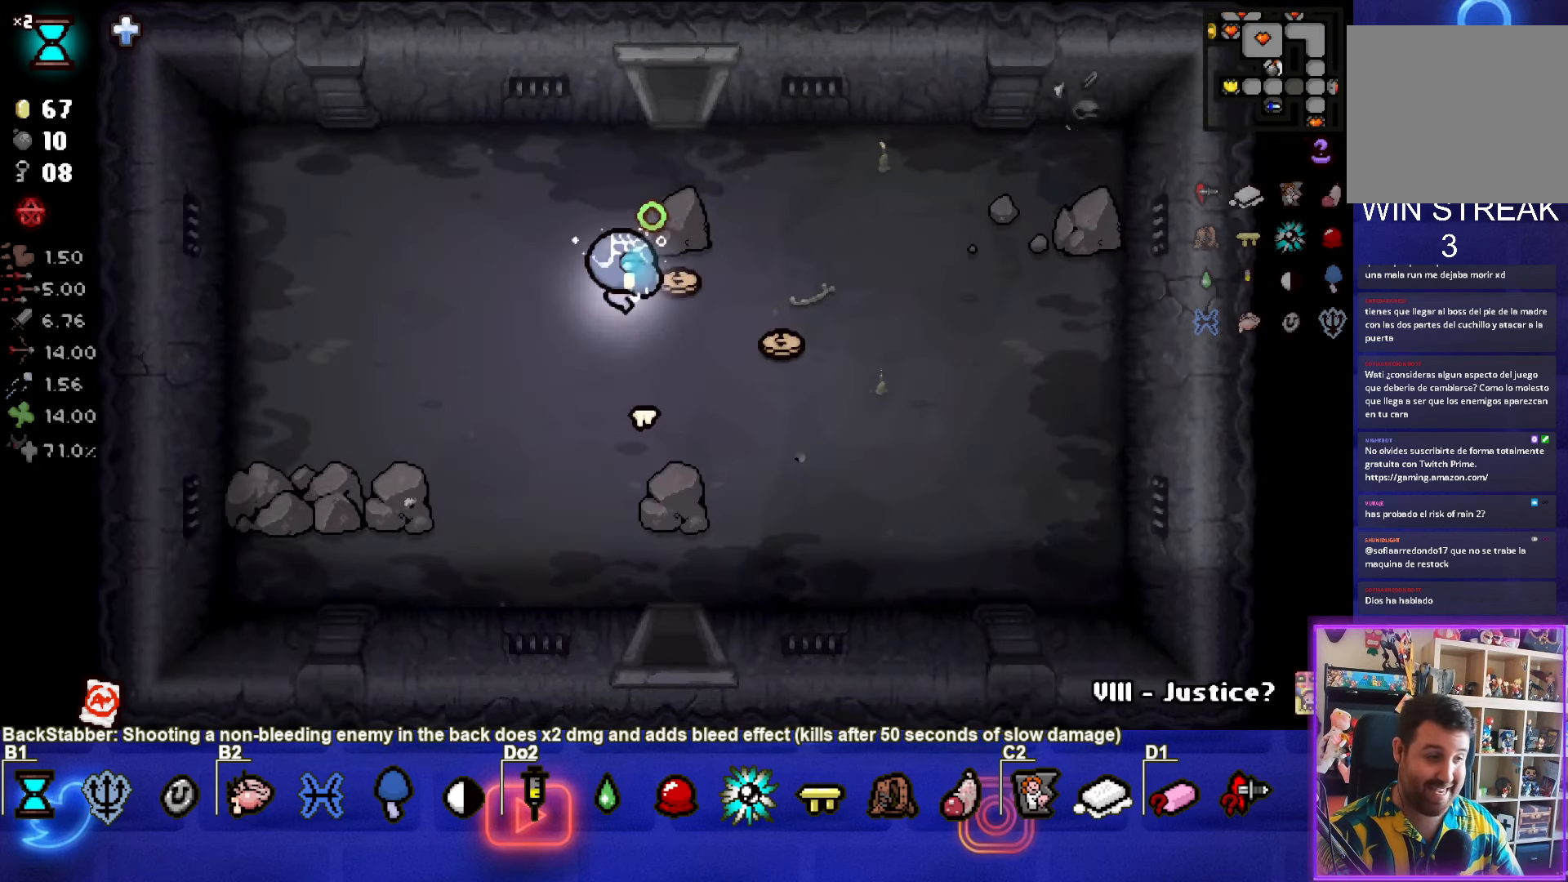
{"buttons": [], "left_stick": "up-left", "events": [[84, "left_stick", "down-right"], [350, "left_stick", "center"], [417, "left_stick", "up-left"]]}
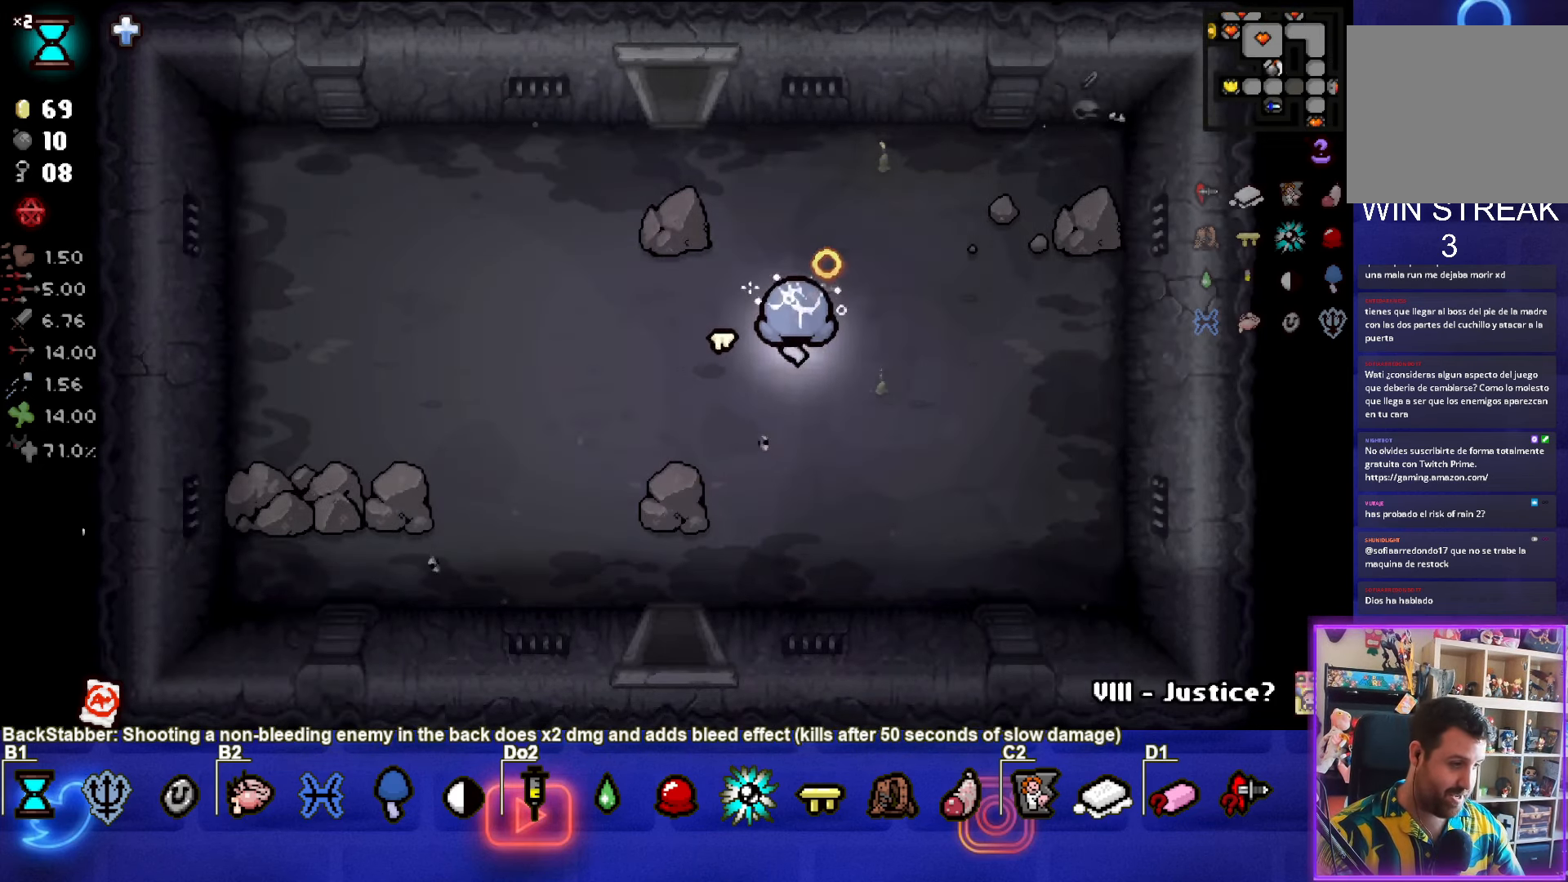
{"buttons": [], "left_stick": "up", "events": [[500, "left_stick", "up"]]}
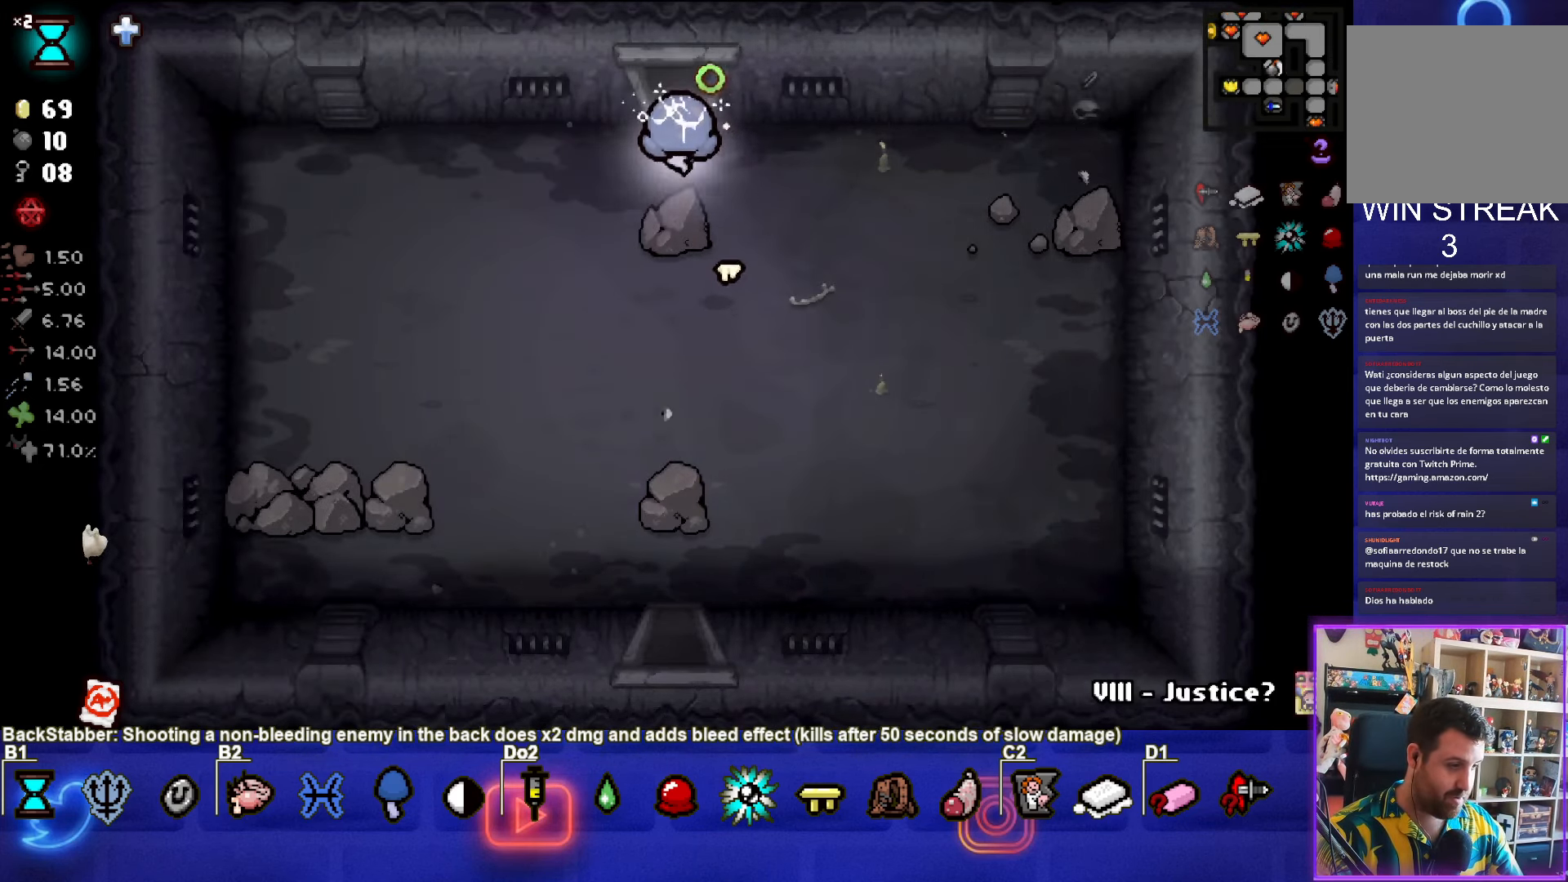
{"buttons": [], "left_stick": "center", "events": [[434, "left_stick", "center"]]}
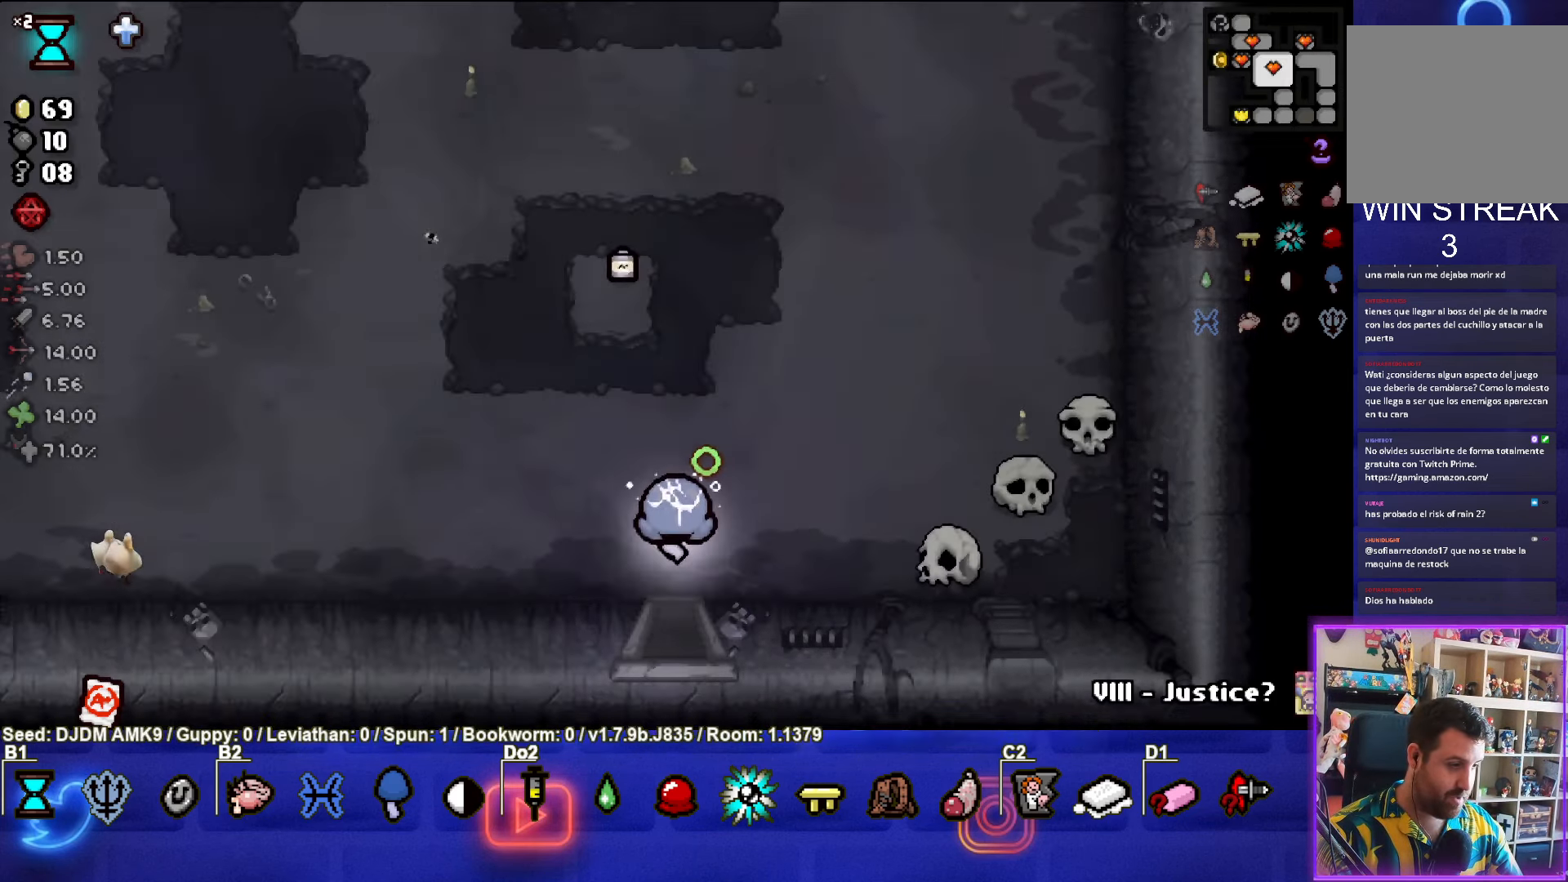
{"buttons": [], "left_stick": "center", "events": []}
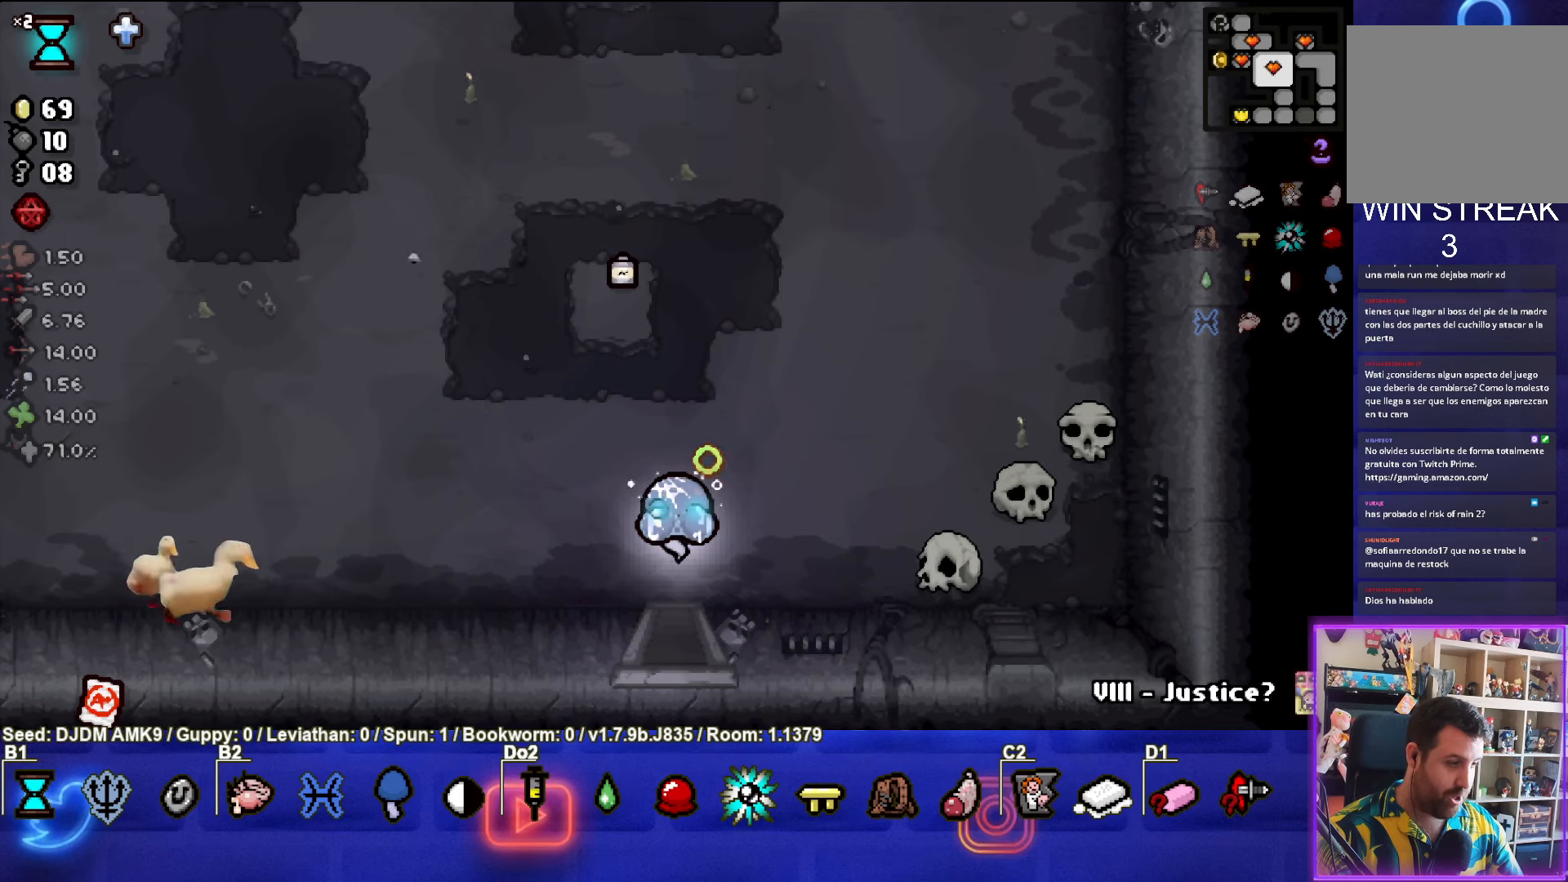
{"buttons": [], "left_stick": "center", "events": []}
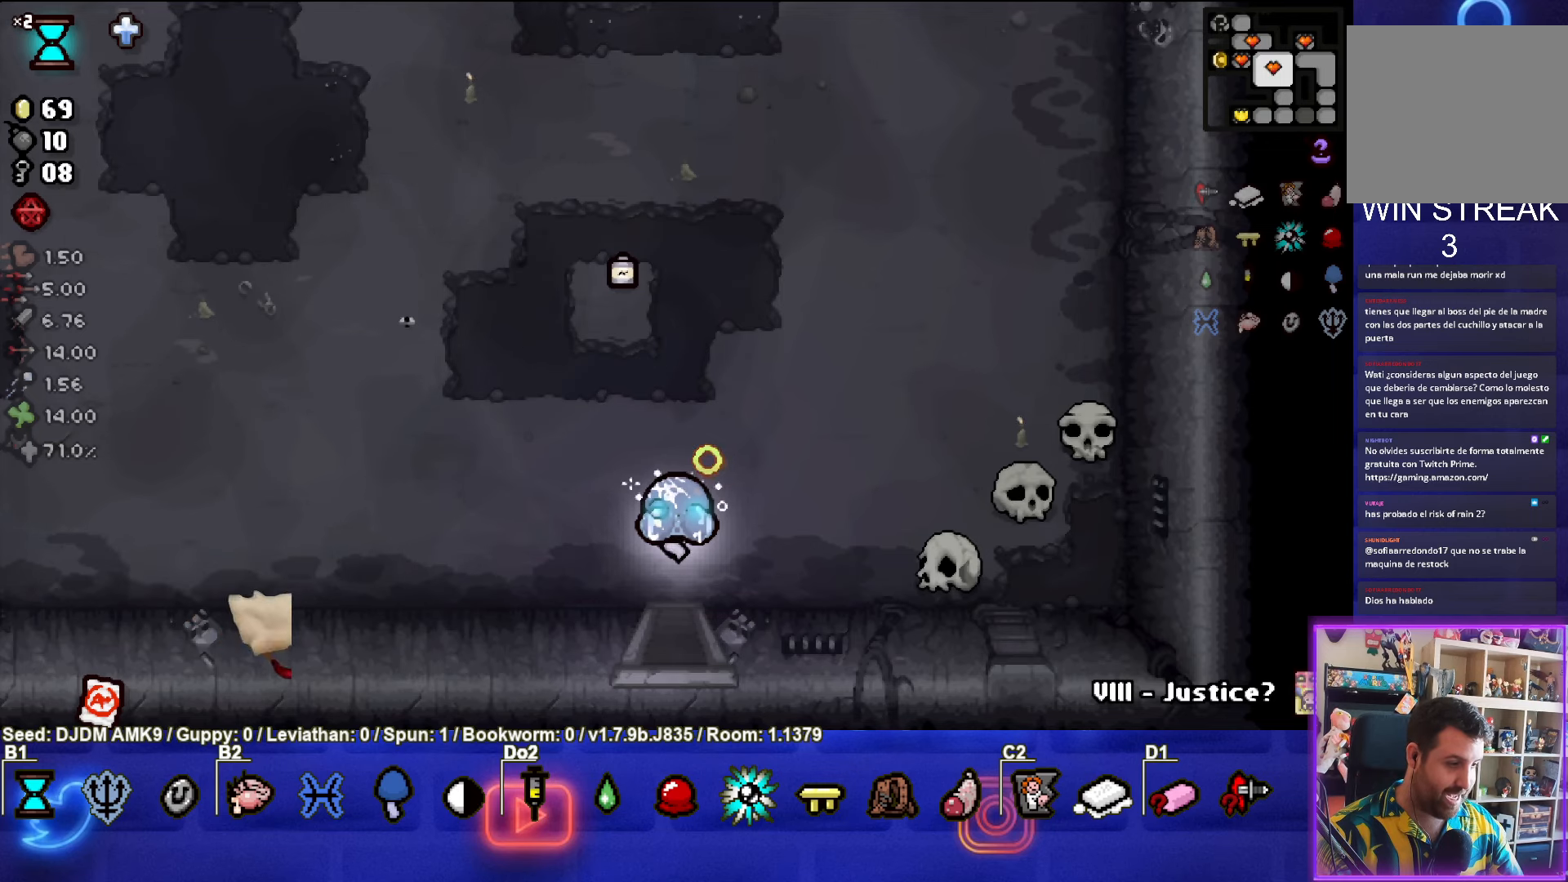
{"buttons": [], "left_stick": "up-left", "events": [[133, "left_stick", "left"], [366, "left_stick", "up-left"]]}
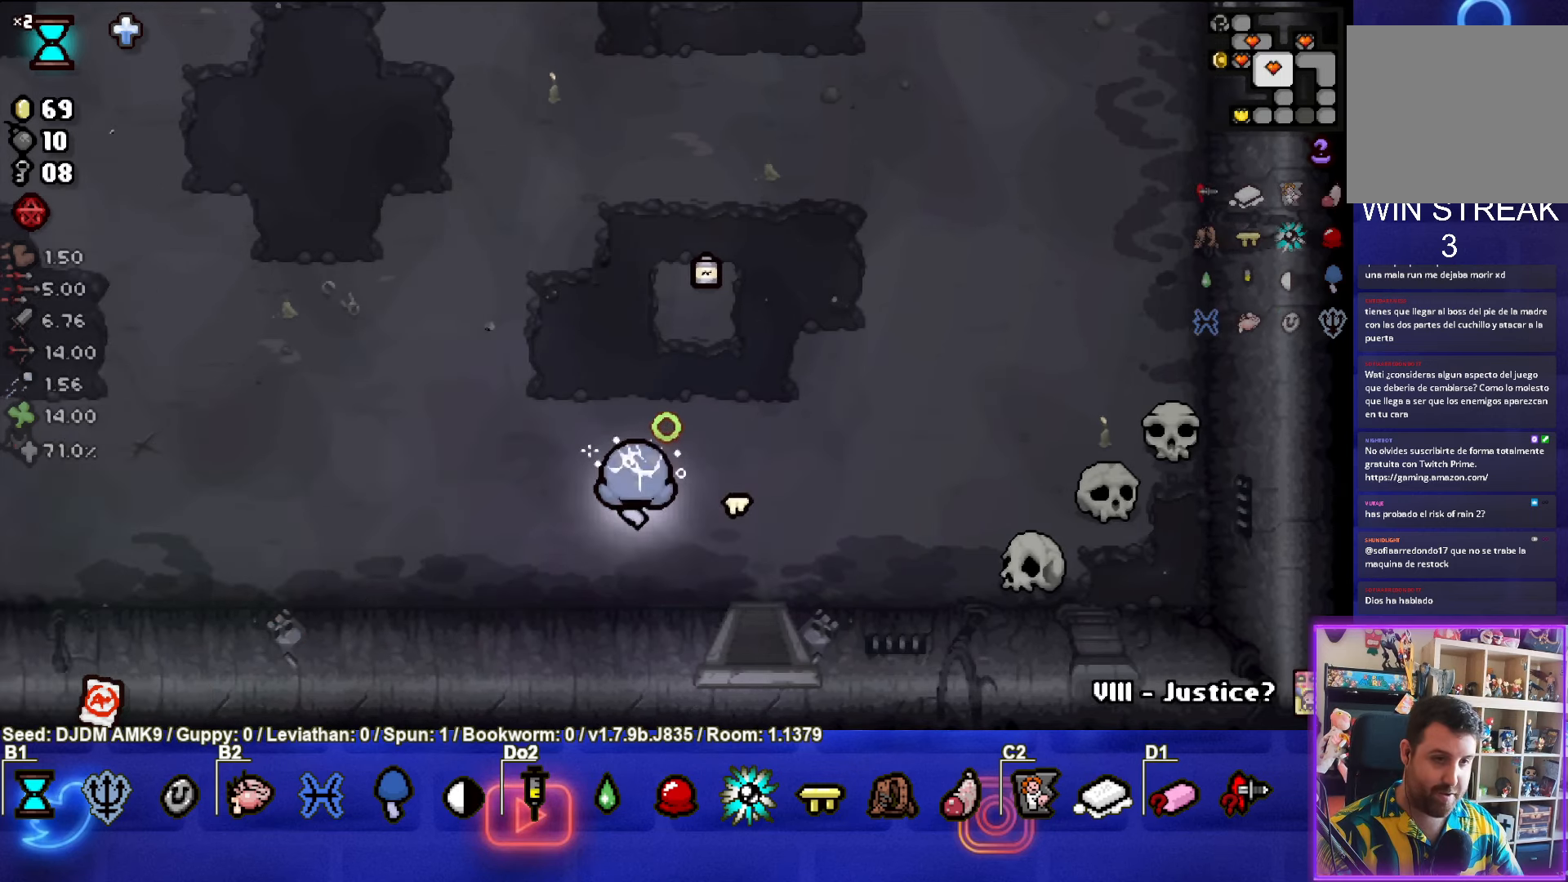
{"buttons": [], "left_stick": "up-left", "events": []}
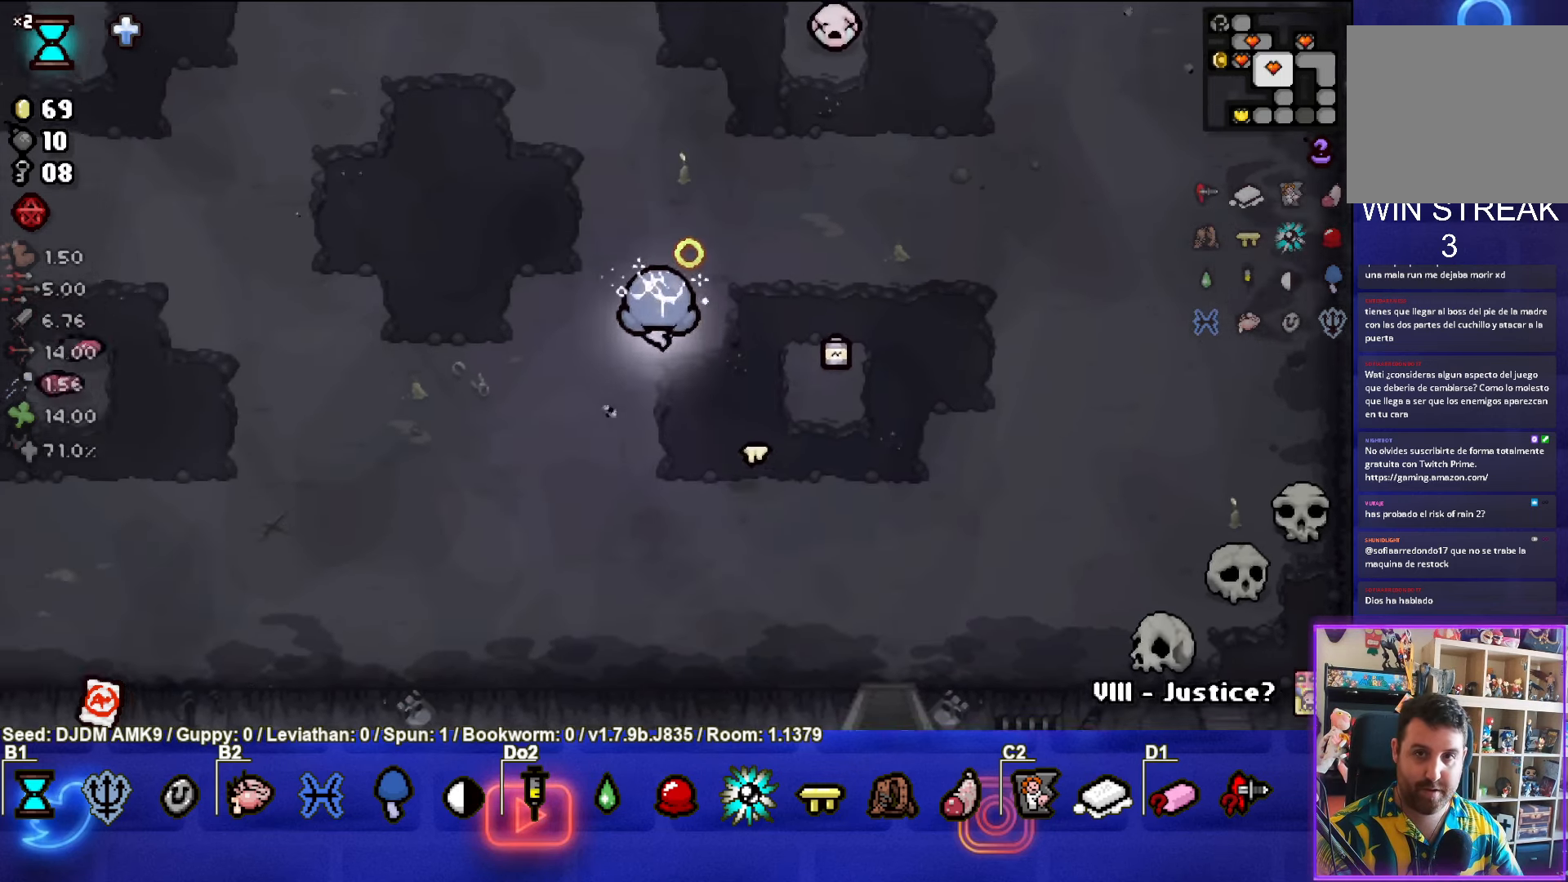
{"buttons": [], "left_stick": "up-left", "events": []}
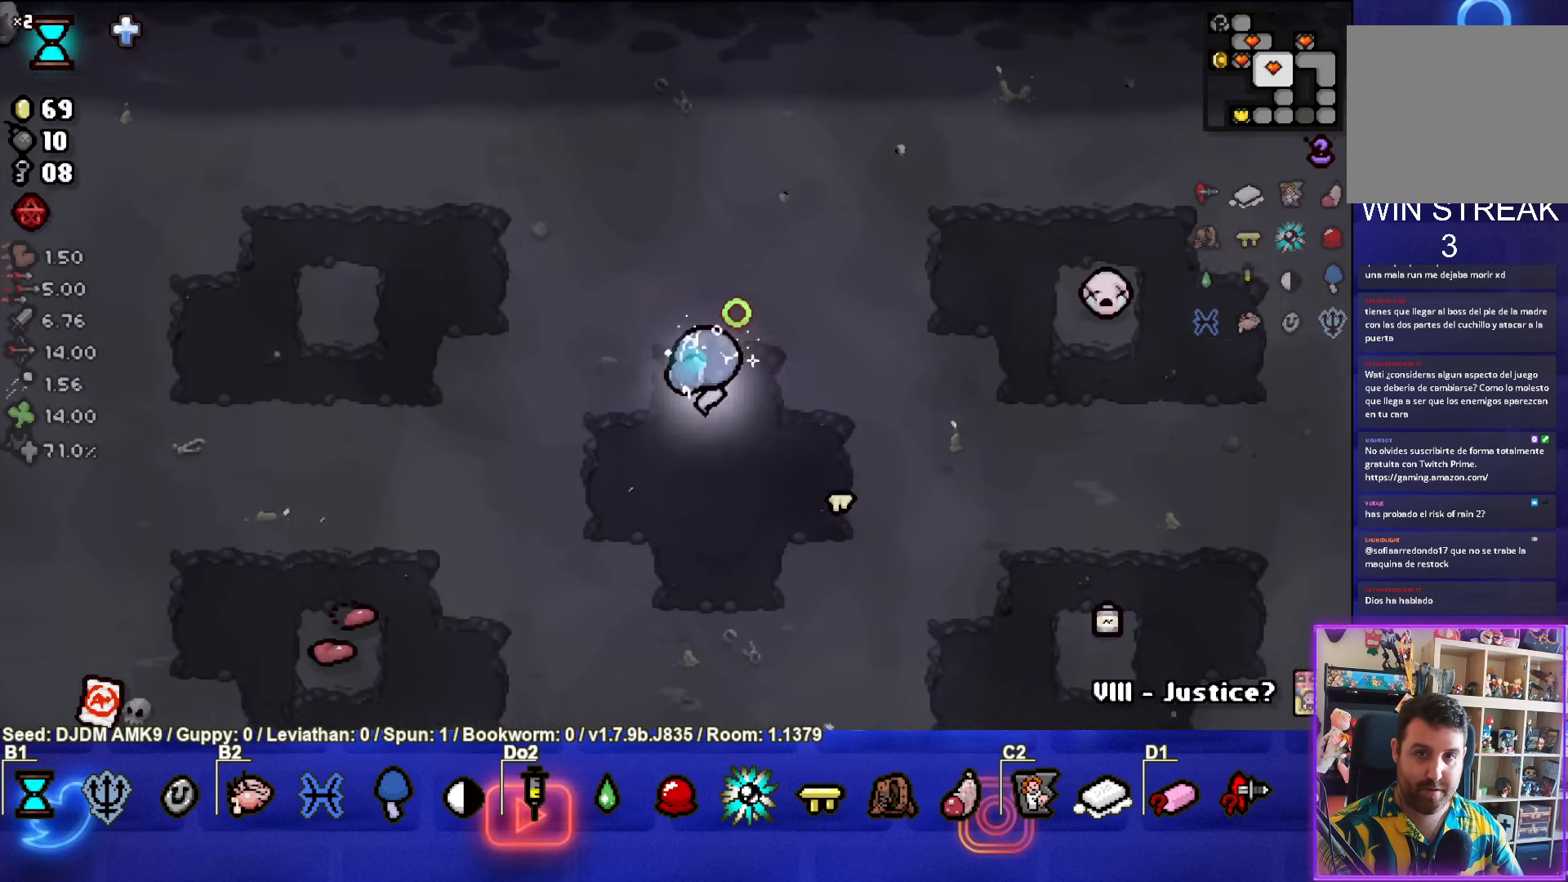
{"buttons": [], "left_stick": "up-left", "events": []}
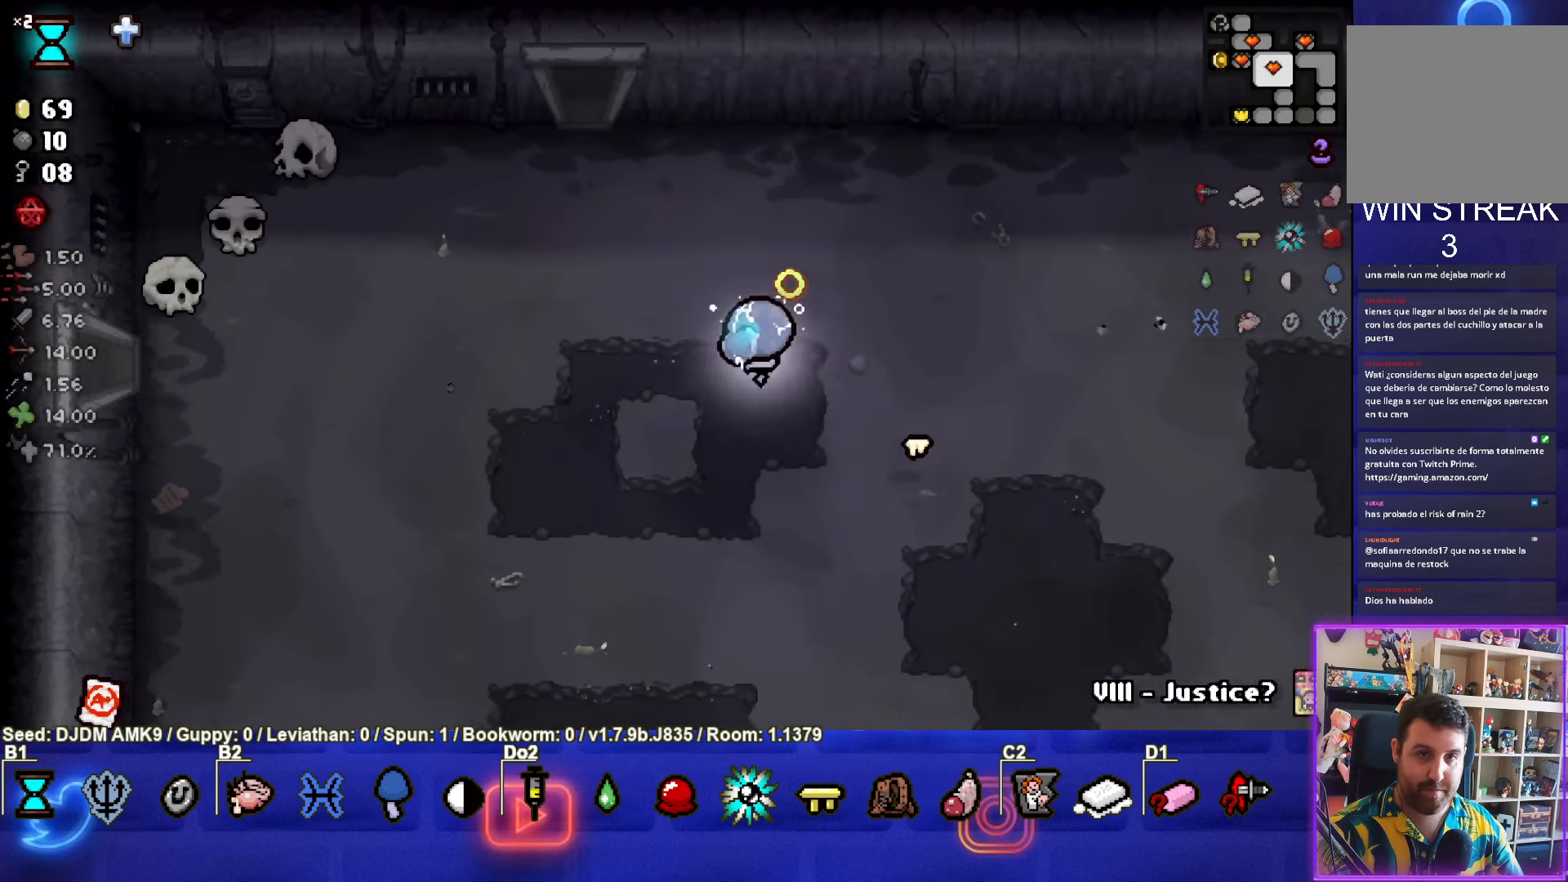
{"buttons": [], "left_stick": "up", "events": [[266, "left_stick", "up"]]}
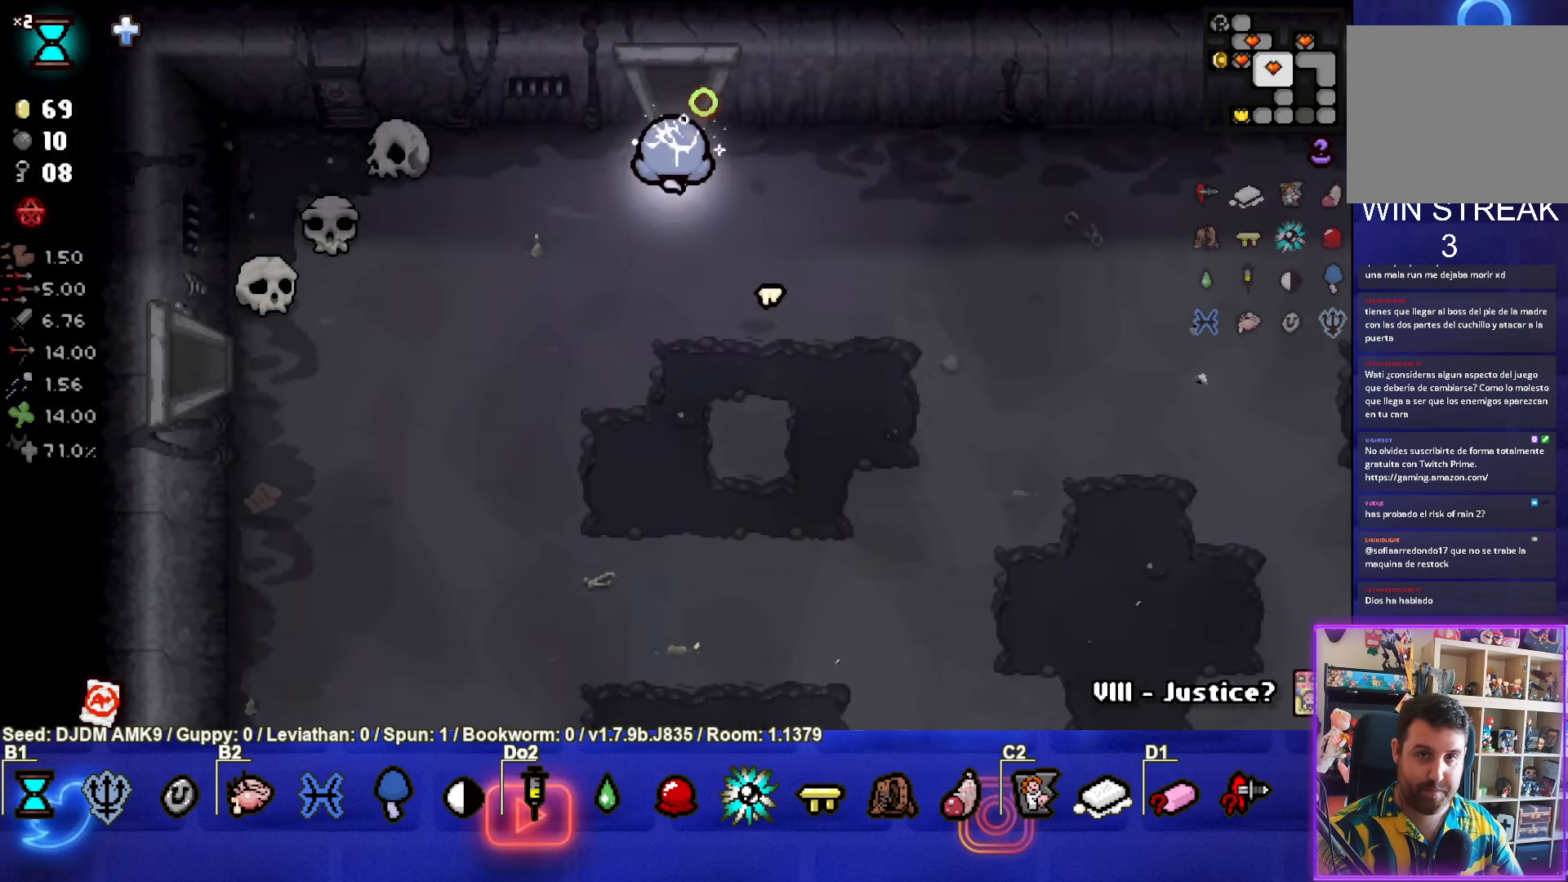
{"buttons": [], "left_stick": "up-right", "events": [[300, "left_stick", "up-right"]]}
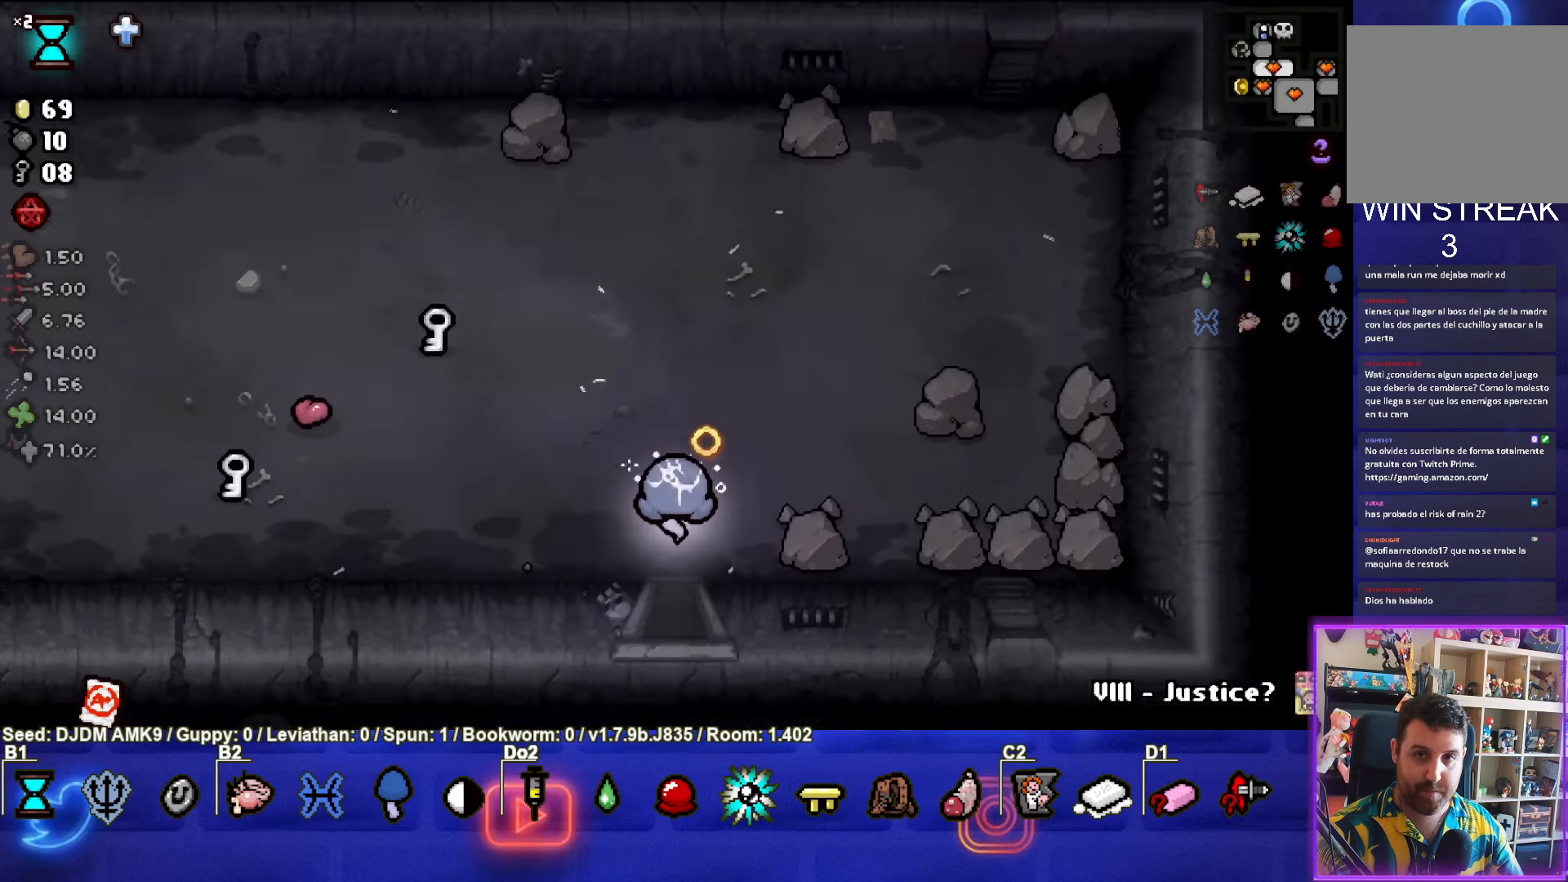
{"buttons": [], "left_stick": "up-right", "events": []}
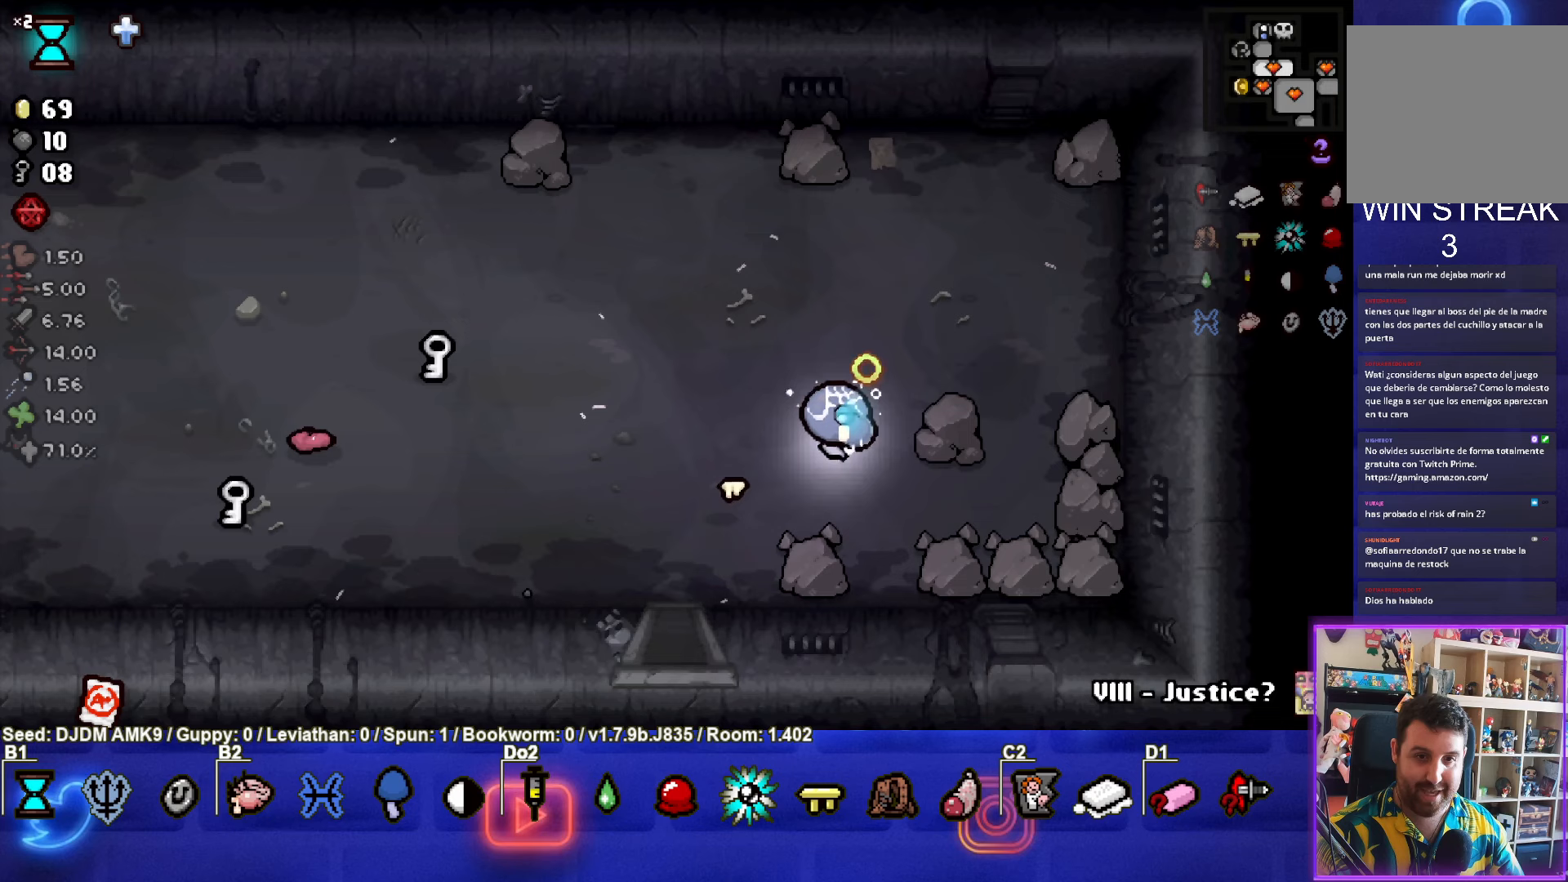
{"buttons": [], "left_stick": "center", "events": [[250, "left_stick", "right"], [500, "left_stick", "center"]]}
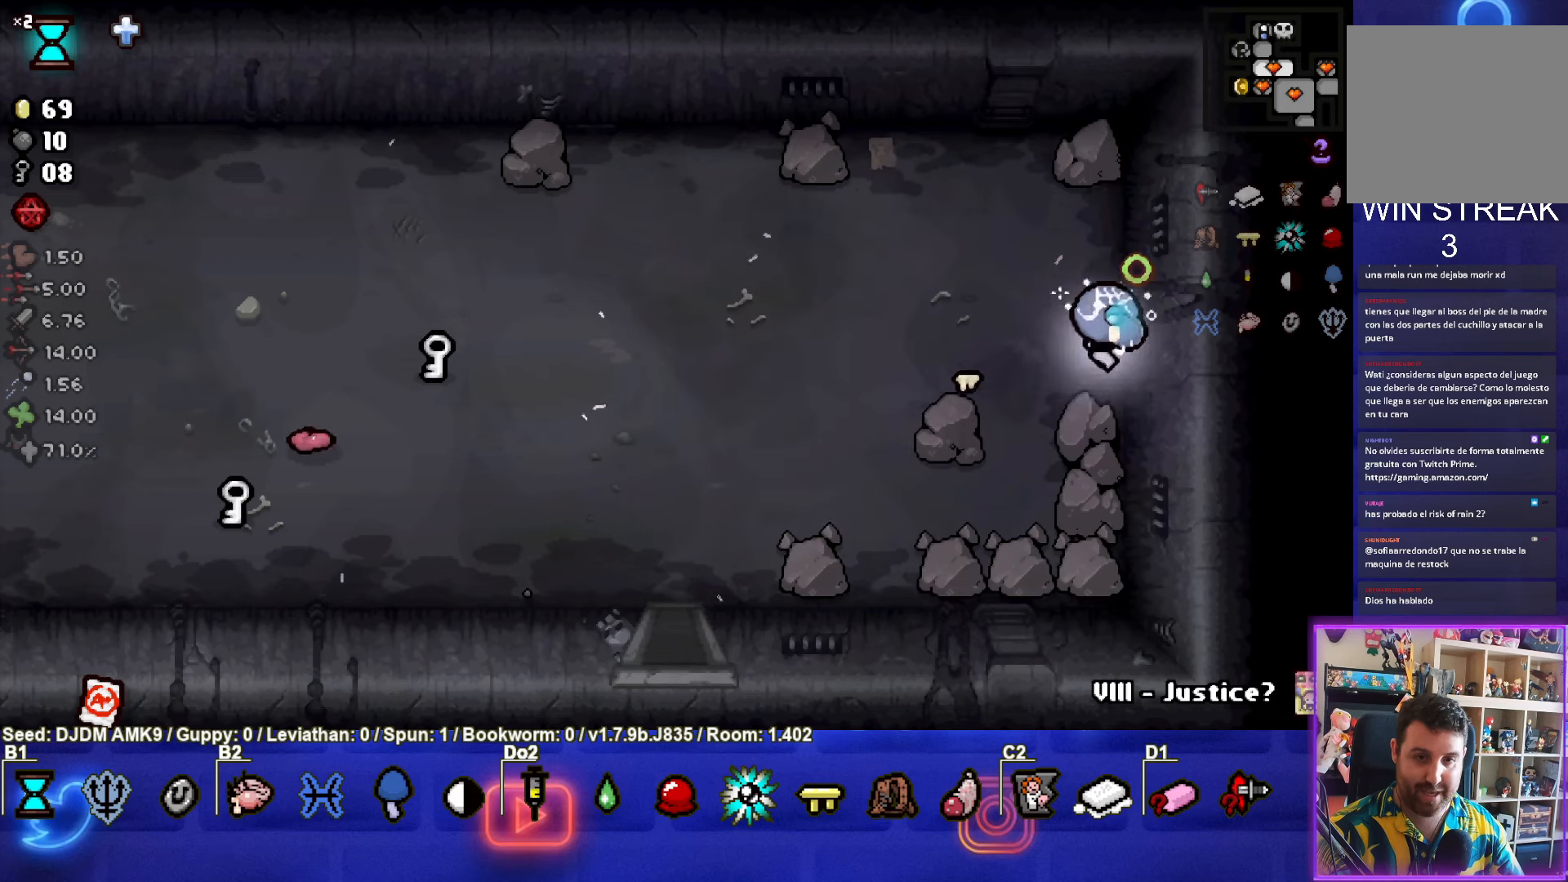
{"buttons": [], "left_stick": "left", "events": [[33, "left_stick", "left"], [50, "L1", "down"], [150, "L1", "up"]]}
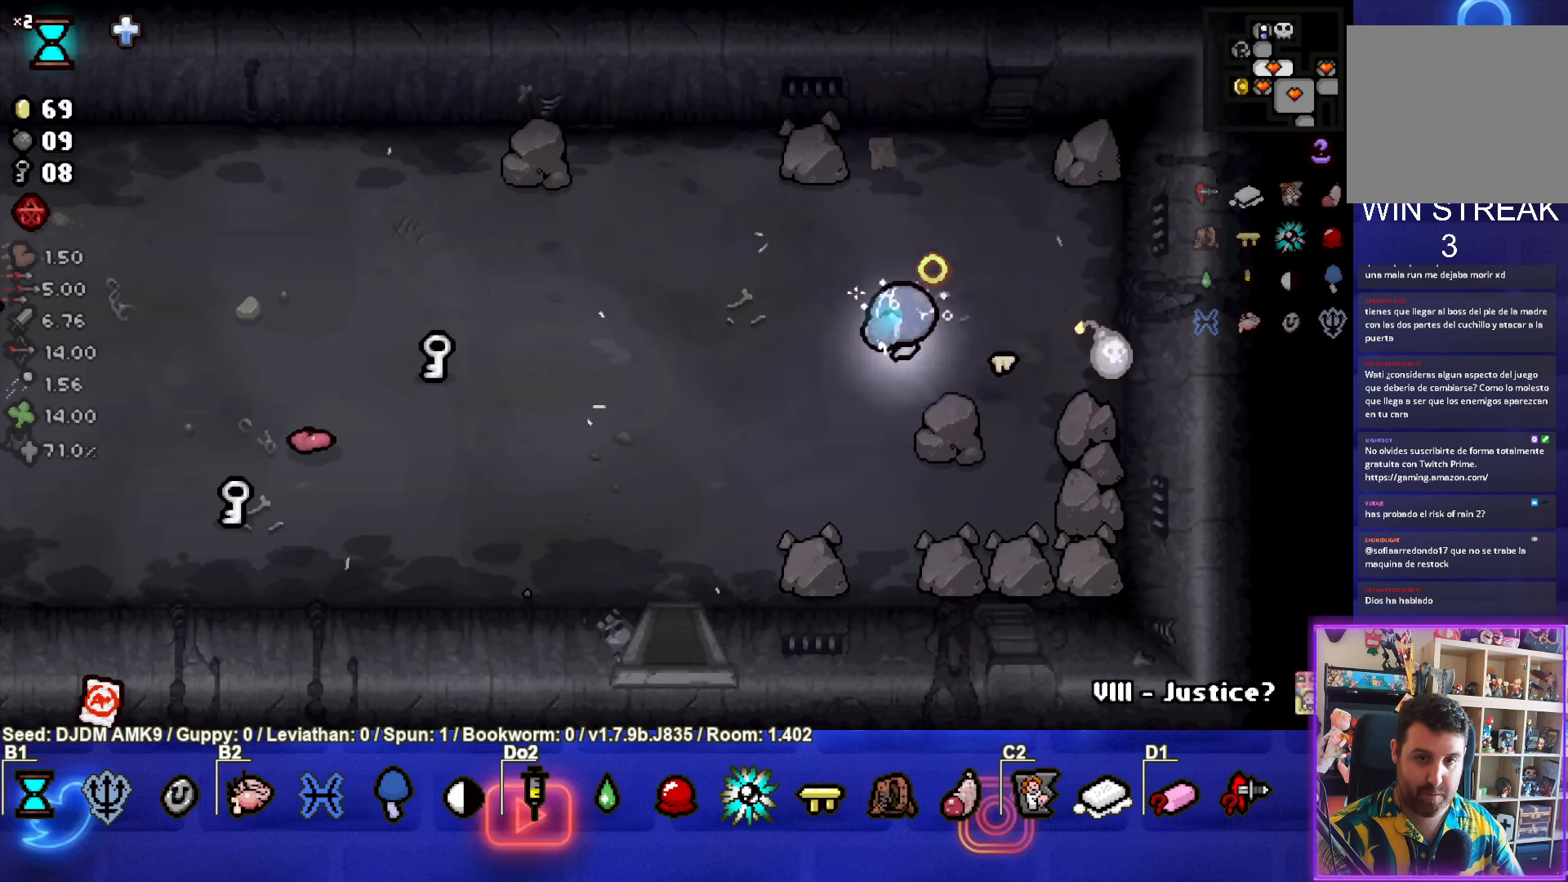
{"buttons": [], "left_stick": "left", "events": []}
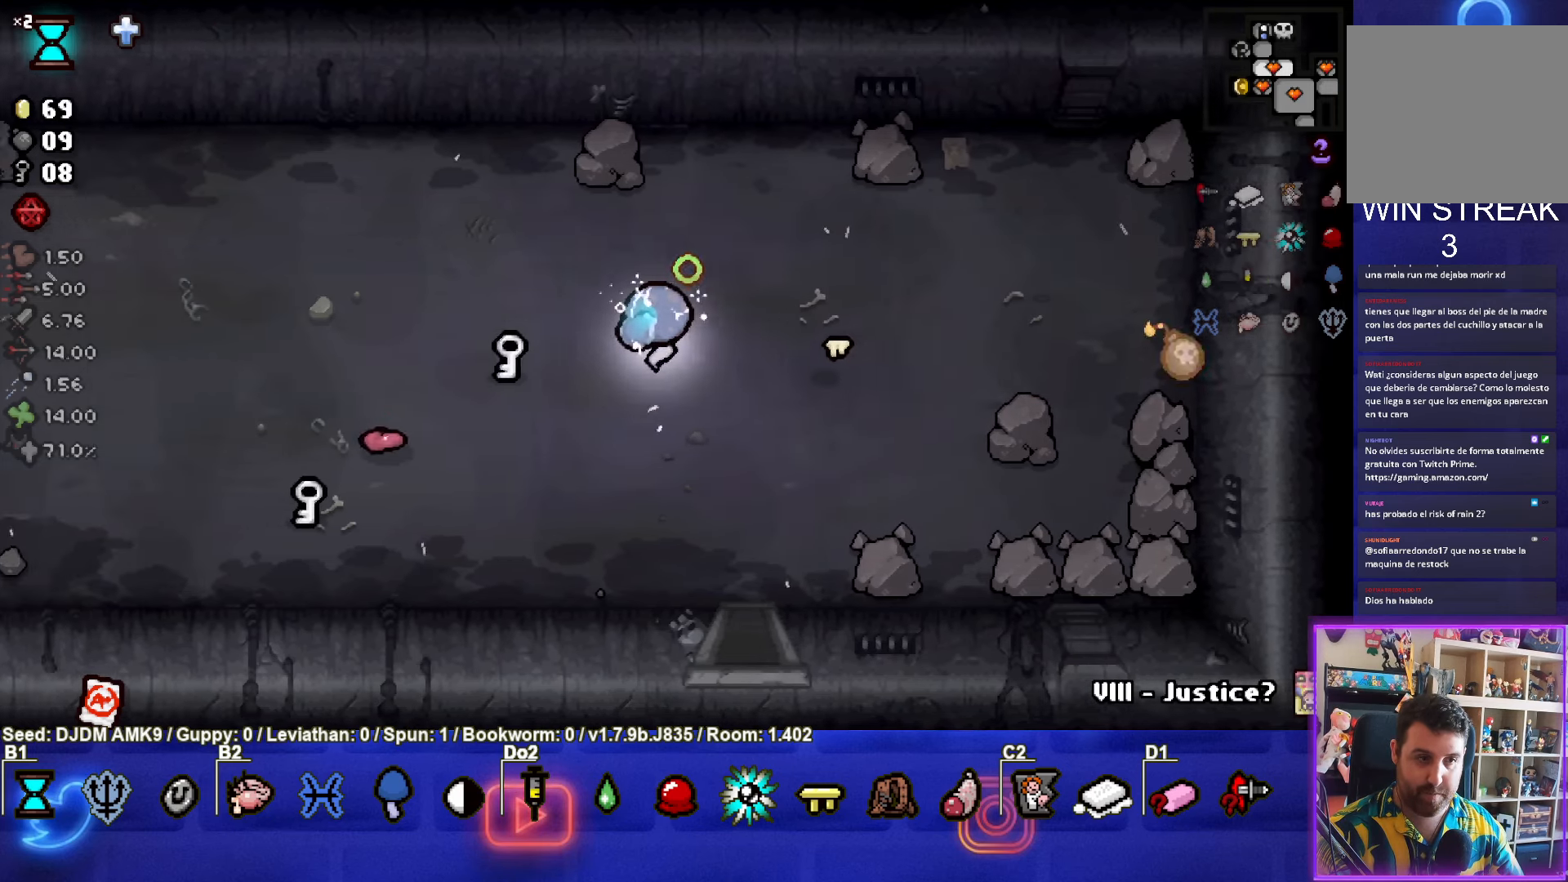
{"buttons": [], "left_stick": "left", "events": [[167, "left_stick", "down-left"], [450, "left_stick", "left"]]}
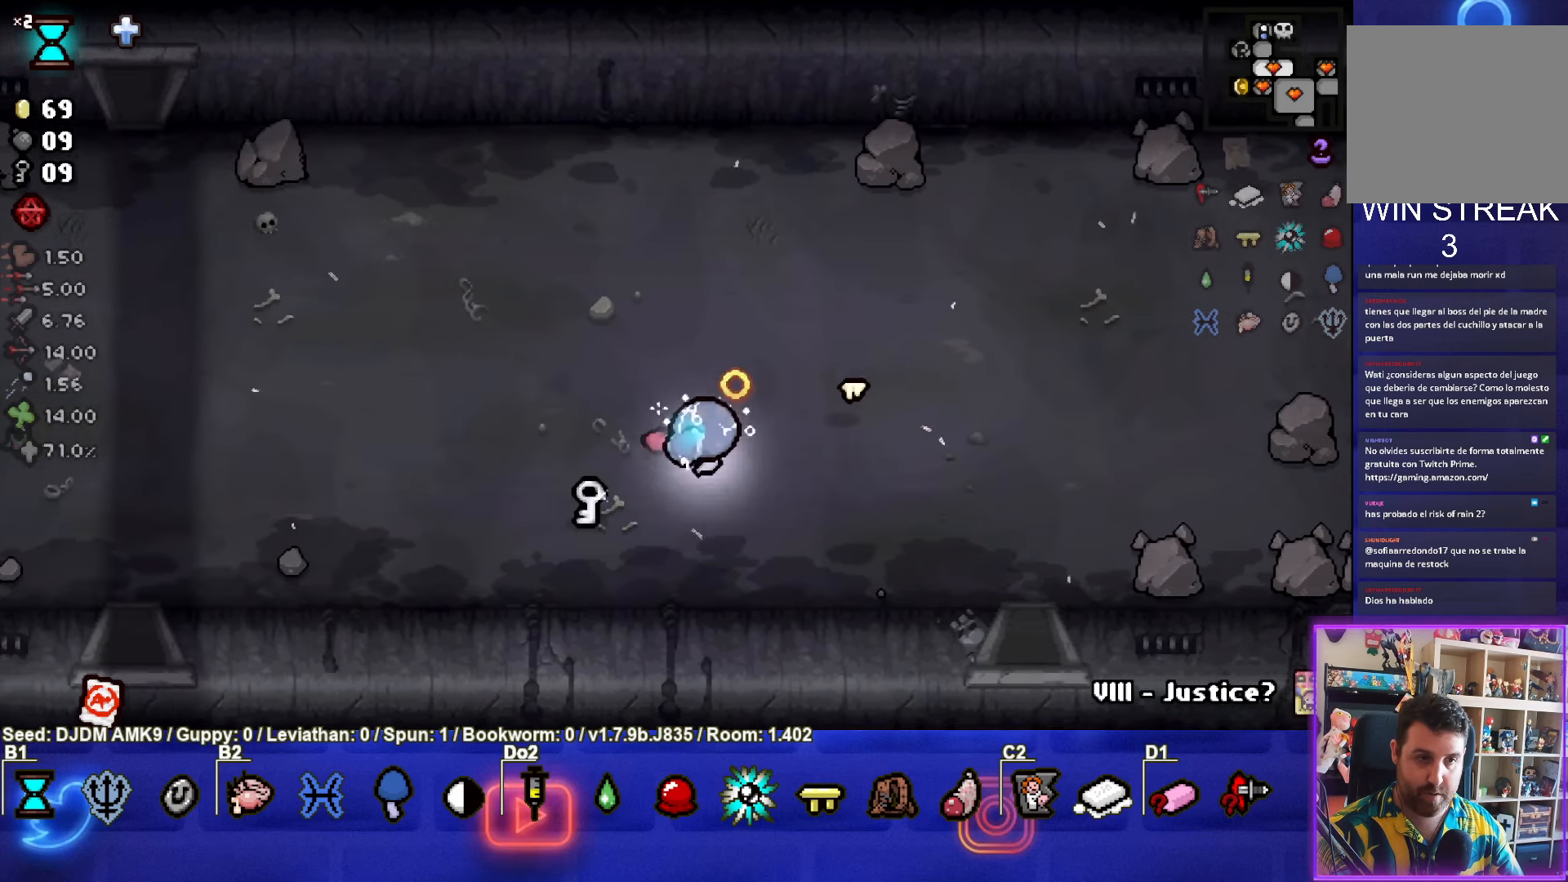
{"buttons": [], "left_stick": "up-right", "events": [[217, "left_stick", "up"], [417, "left_stick", "up-right"]]}
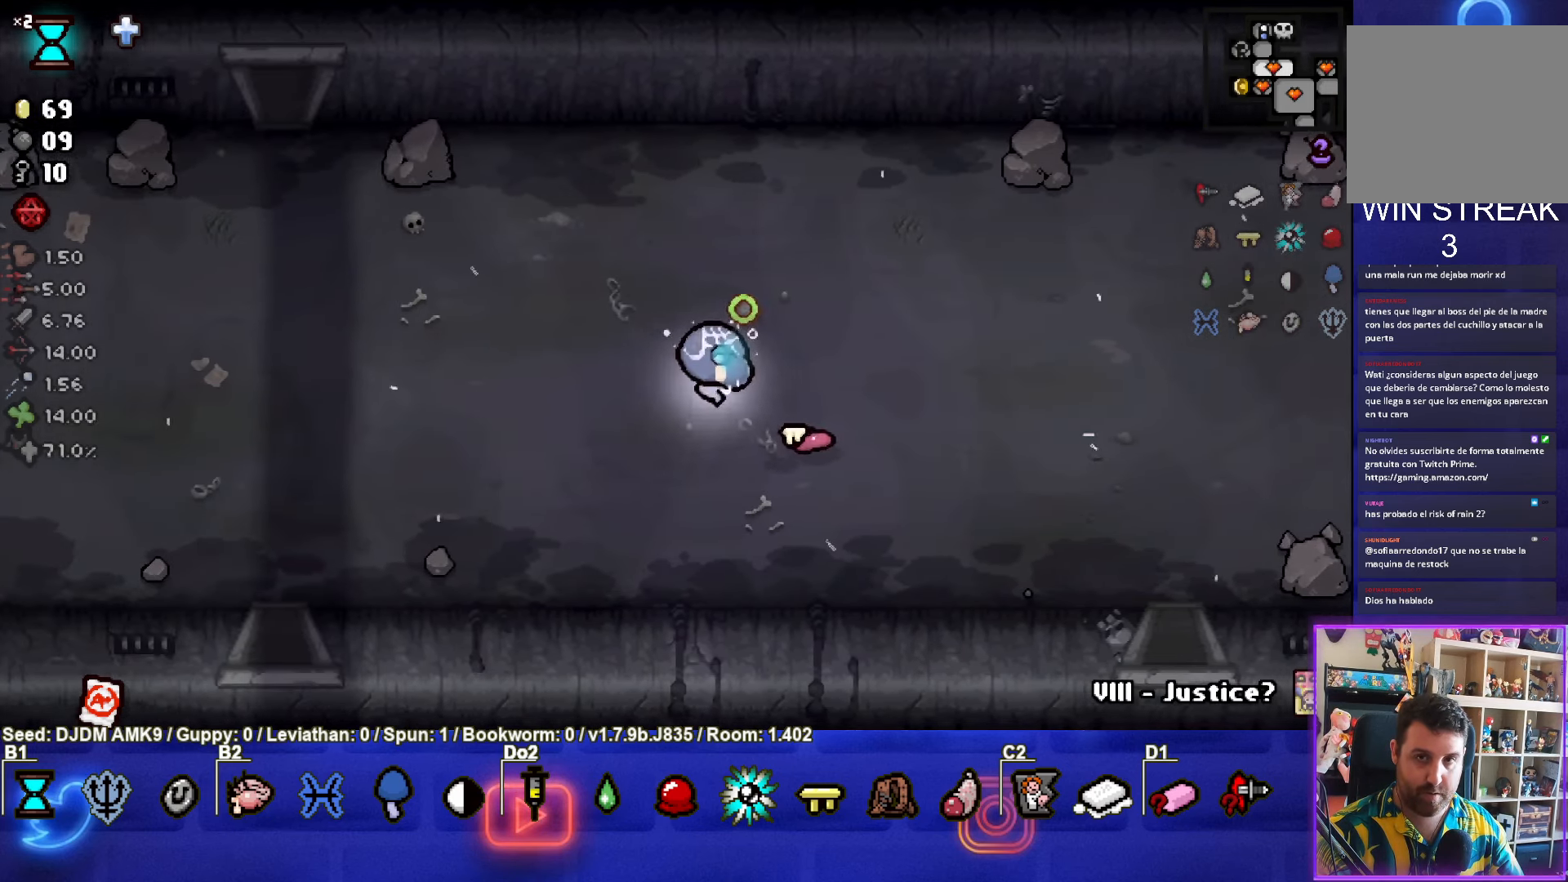
{"buttons": [], "left_stick": "right", "events": [[50, "left_stick", "right"]]}
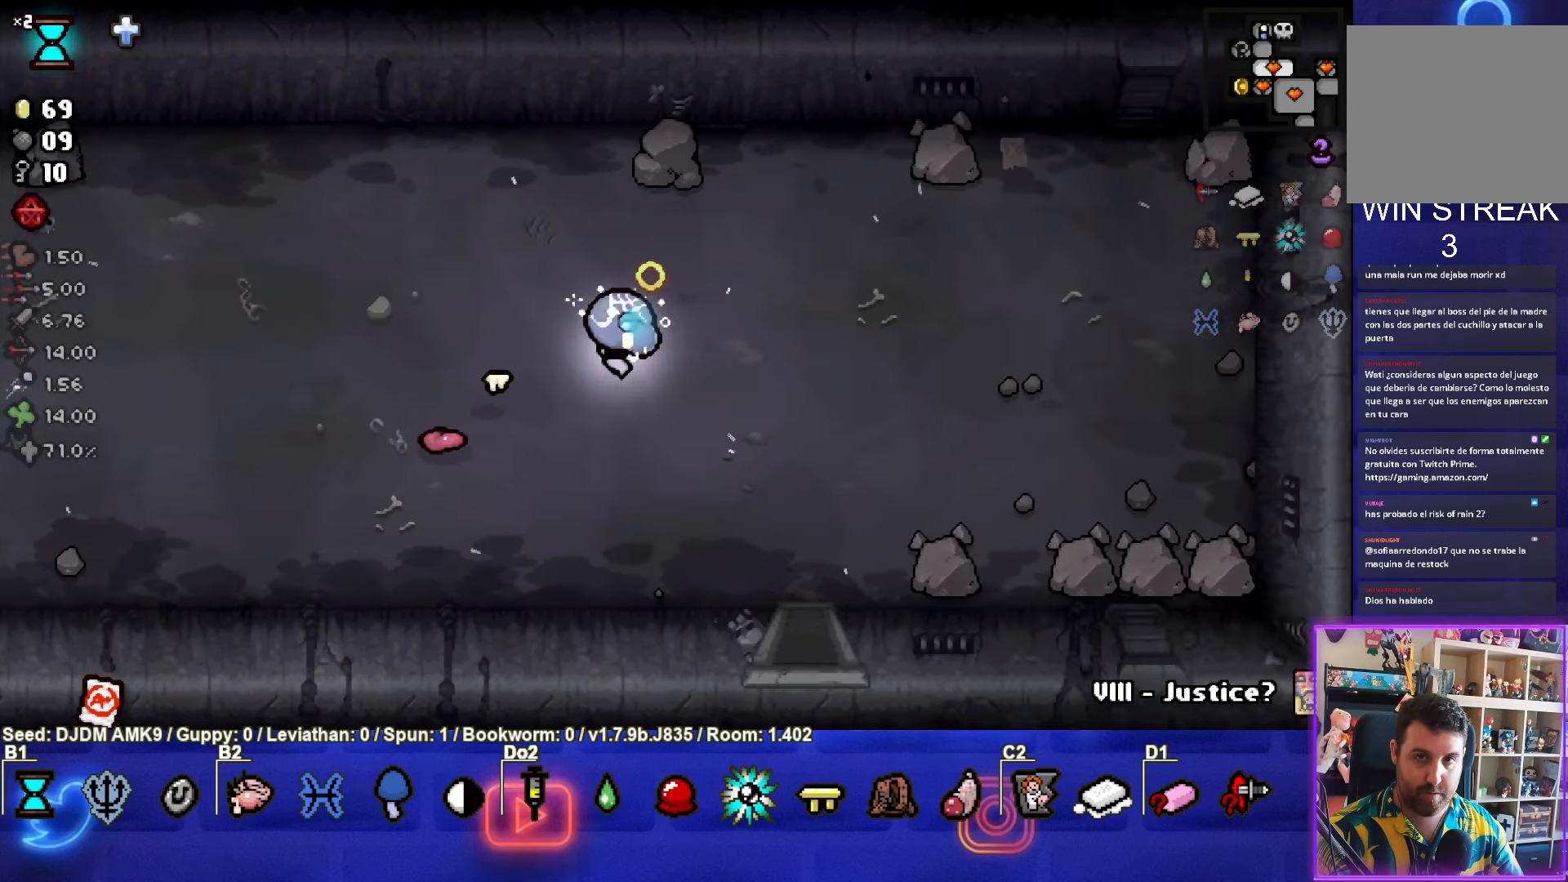
{"buttons": [], "left_stick": "left", "events": [[100, "left_stick", "left"]]}
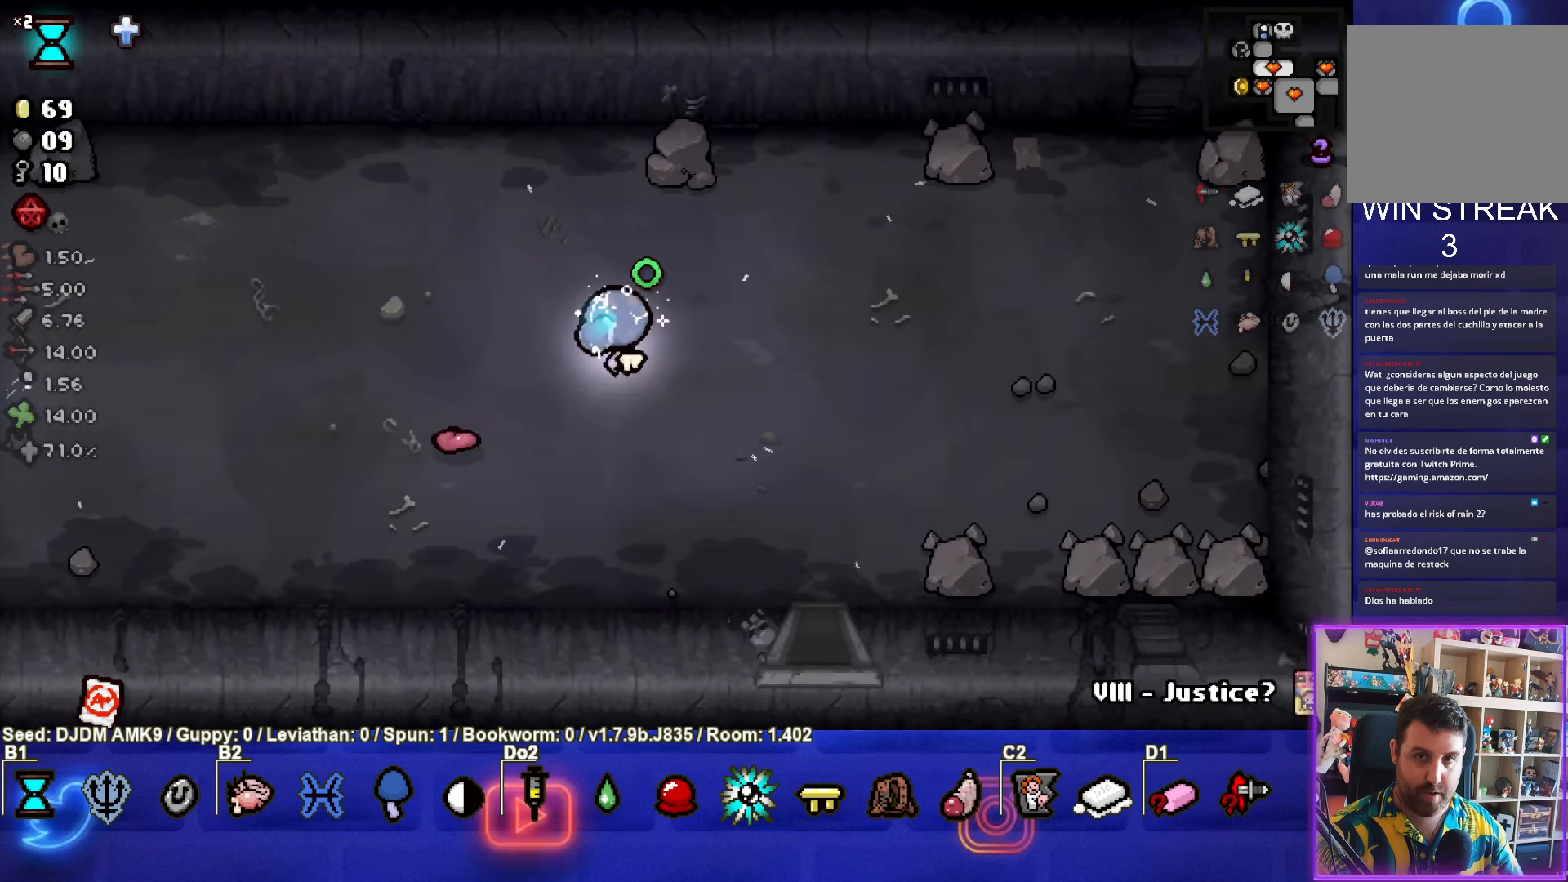
{"buttons": [], "left_stick": "left", "events": []}
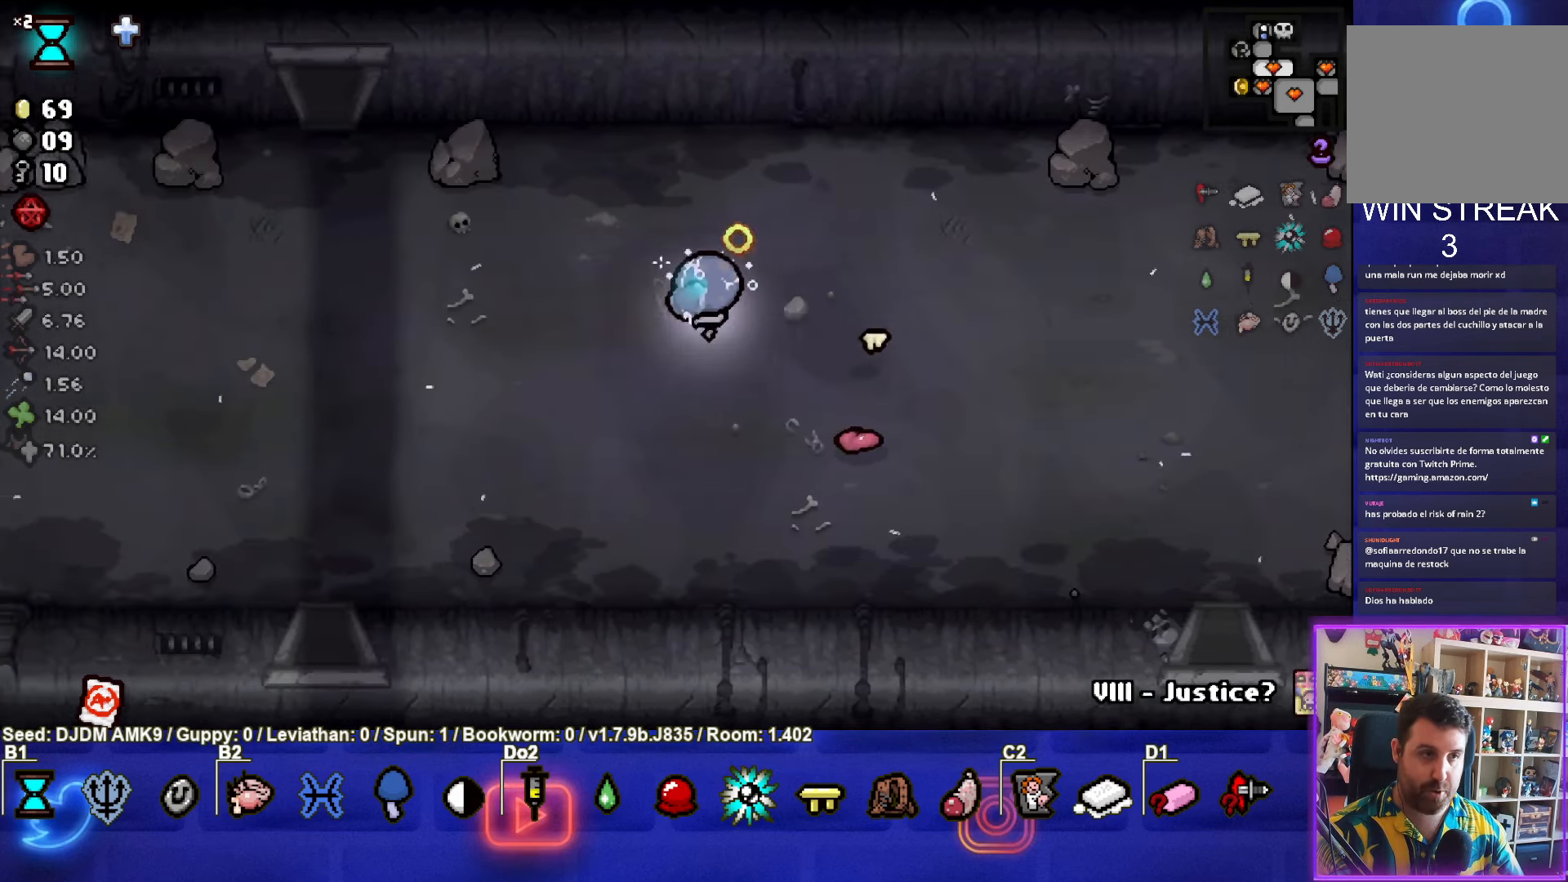
{"buttons": [], "left_stick": "up-left", "events": [[500, "left_stick", "up-left"]]}
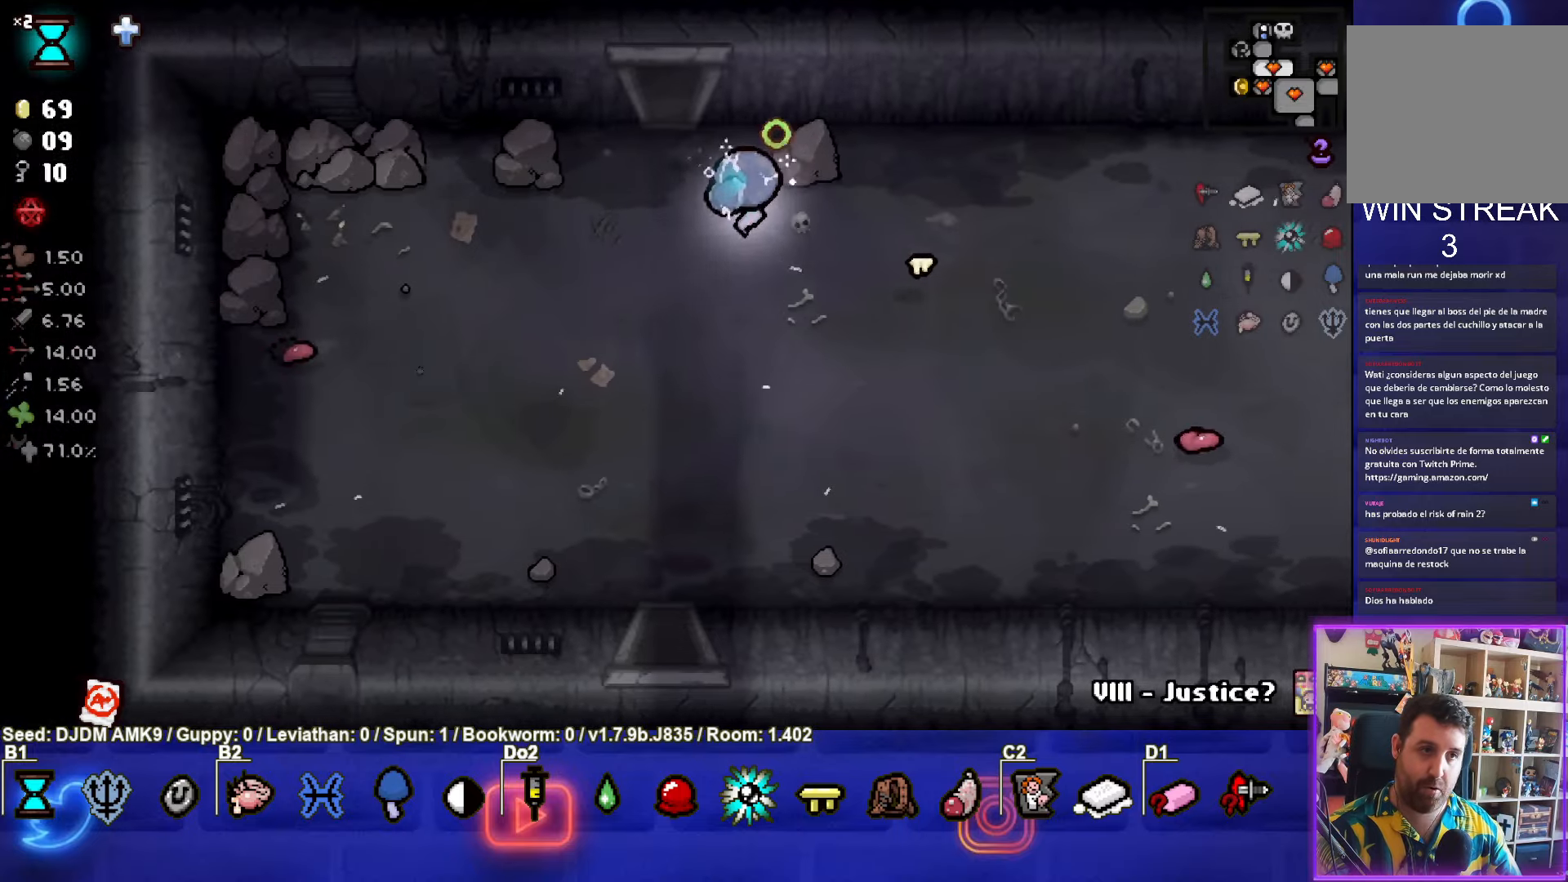
{"buttons": [], "left_stick": "center", "events": [[150, "left_stick", "up"], [450, "left_stick", "center"]]}